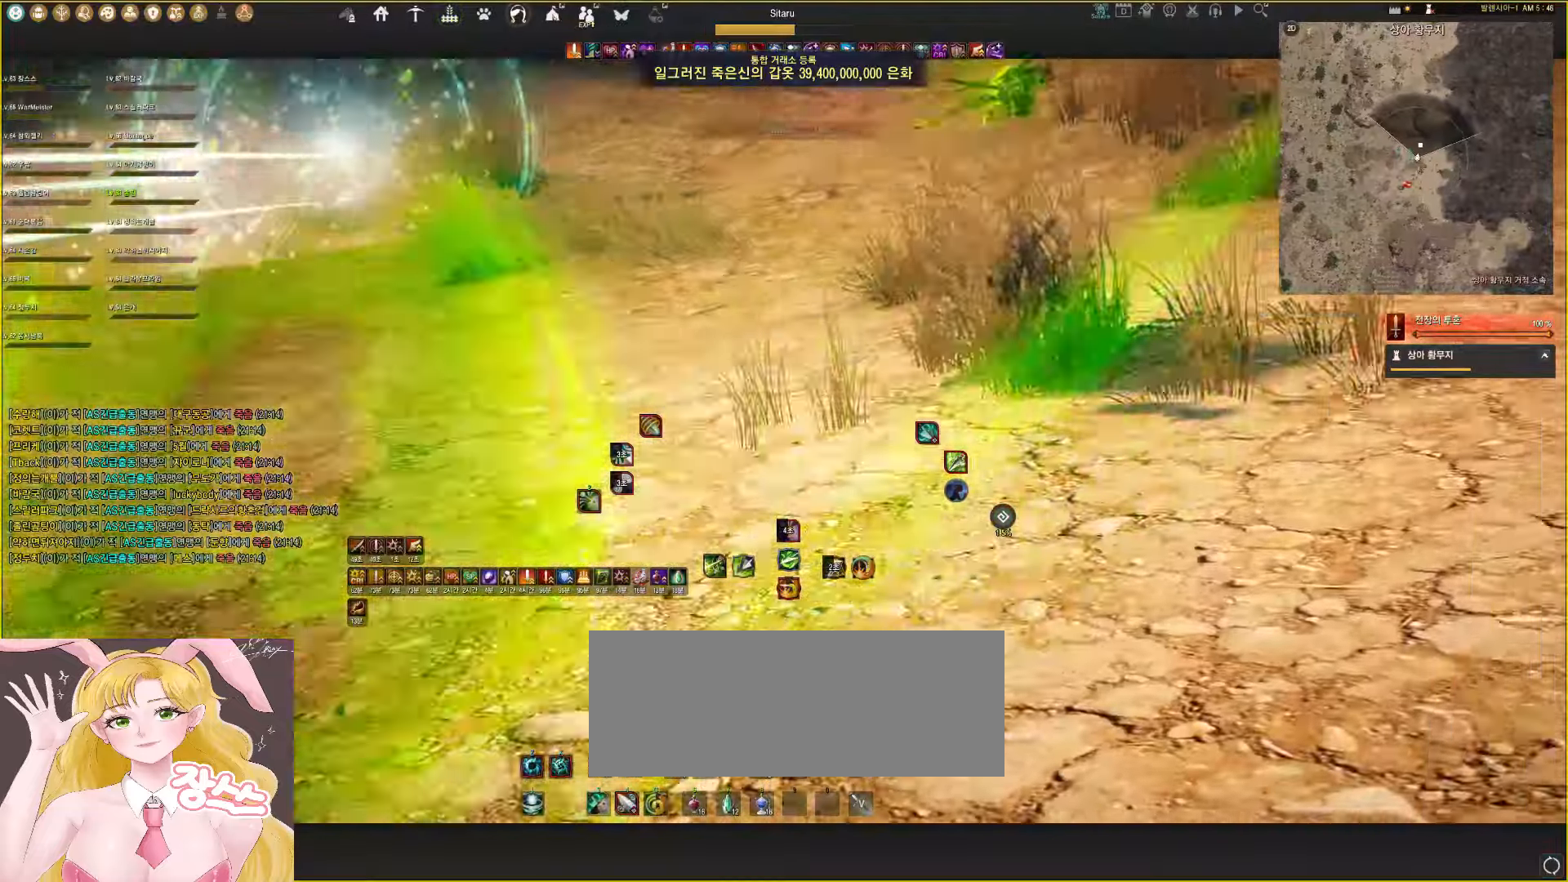
Gameplay with keyboard and mouse; each line is a JSON object with the keys and mouse buttons held at the frame after it. "events" lists presses ("down") and releases ("up") of "a", "d", "e", "f", "lbracket", "q", "rbracket", "s", "shift", "space", "tab", "w", "mouse_left" and "mouse_right" between this image and that frame as [ms after this image, input, new state], when the widget could be followed in between. "mouse_left", "mouse_right" = the "left", "right" buttons of the "mouse" list. No other keys are recorded. Mouse movement is not recorded.
{"keys": ["q", "w"], "mouse": ["left"], "events": [[100, "q", "down"], [100, "w", "down"], [117, "d", "up"]]}
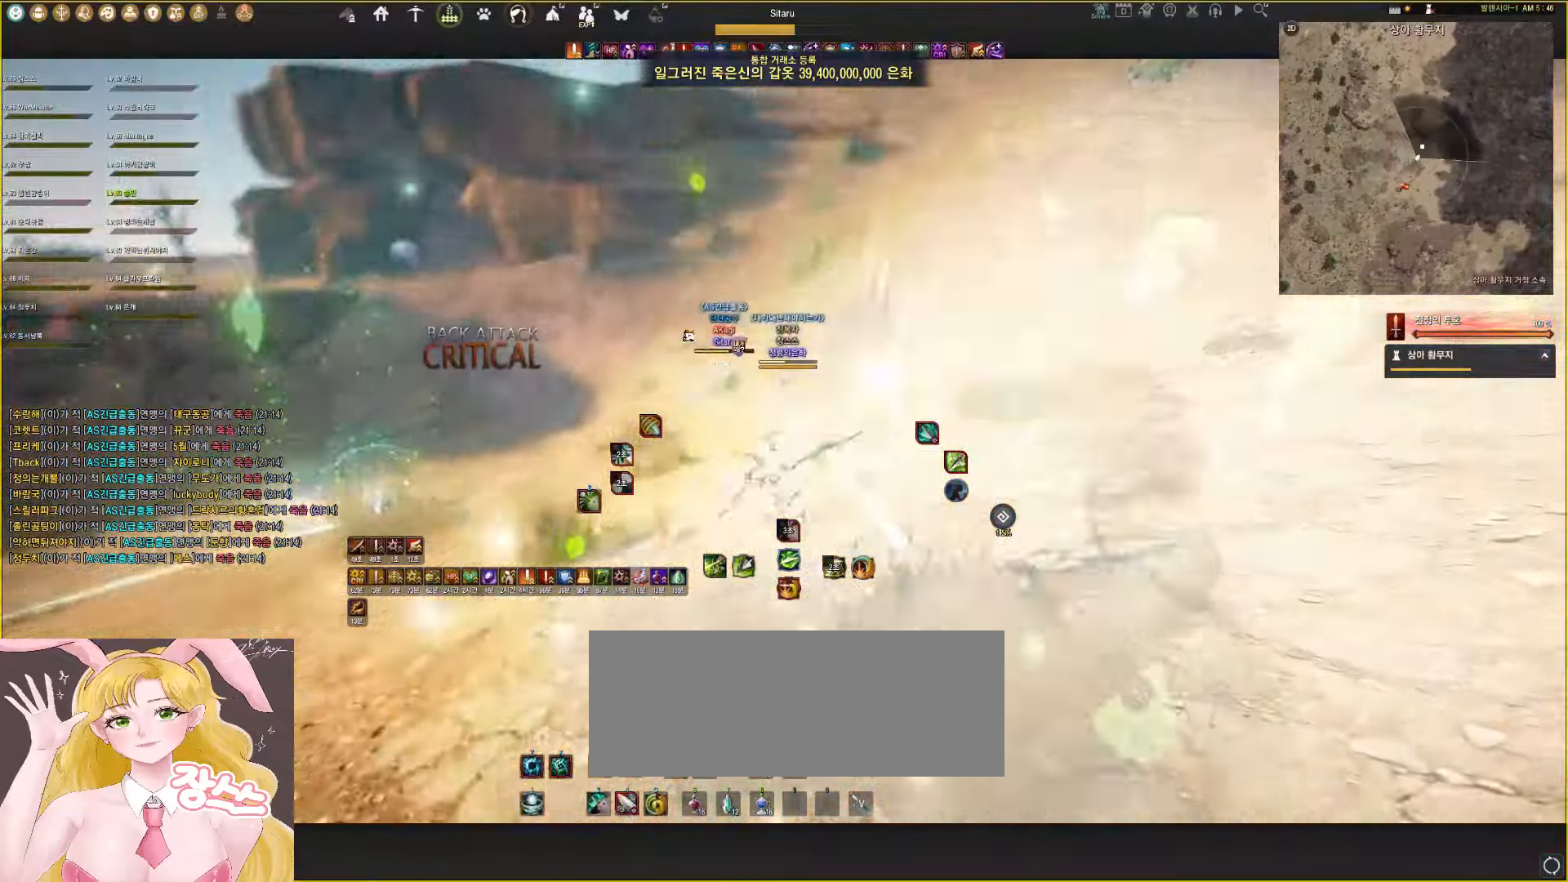
{"keys": ["q", "w"], "mouse": ["left"], "events": []}
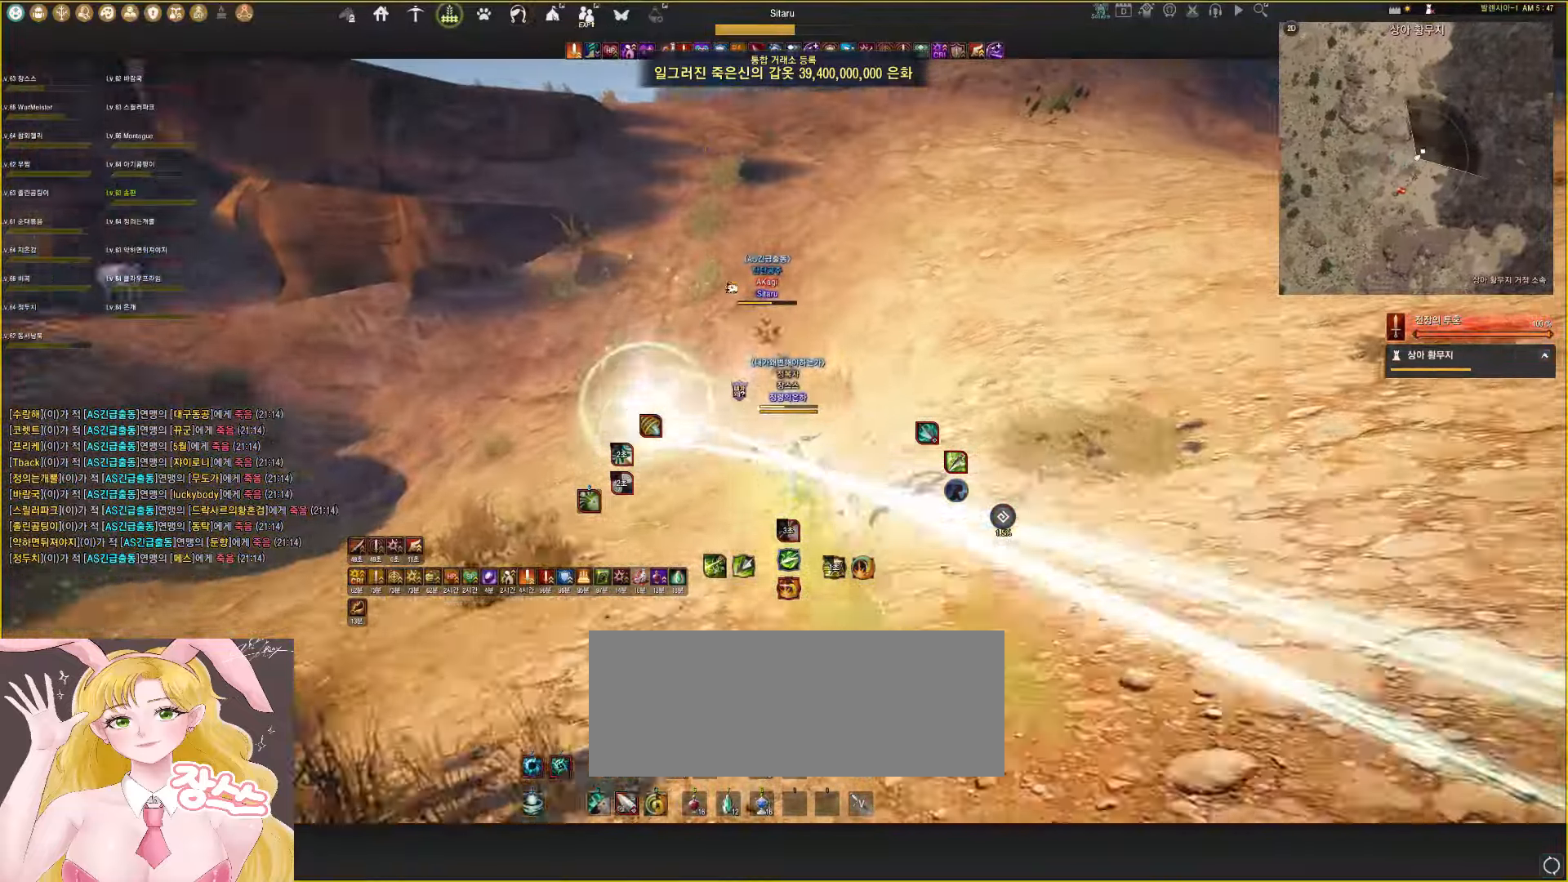
{"keys": ["q", "w"], "mouse": ["left"], "events": [[33, "d", "down"], [183, "d", "up"], [283, "d", "down"], [483, "d", "up"]]}
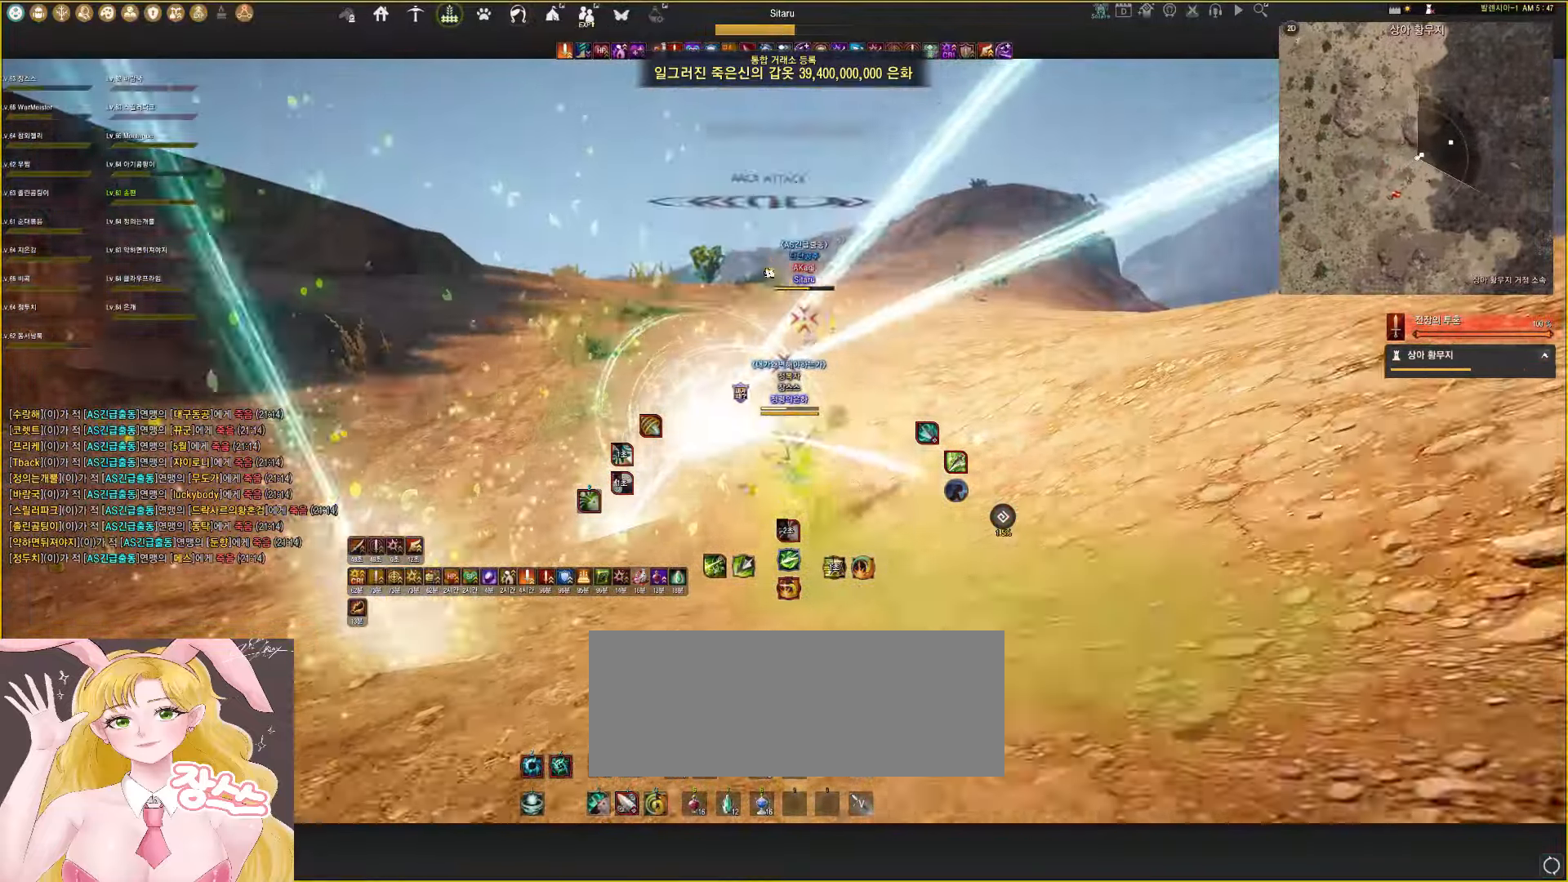
{"keys": ["q", "w"], "mouse": ["left"], "events": []}
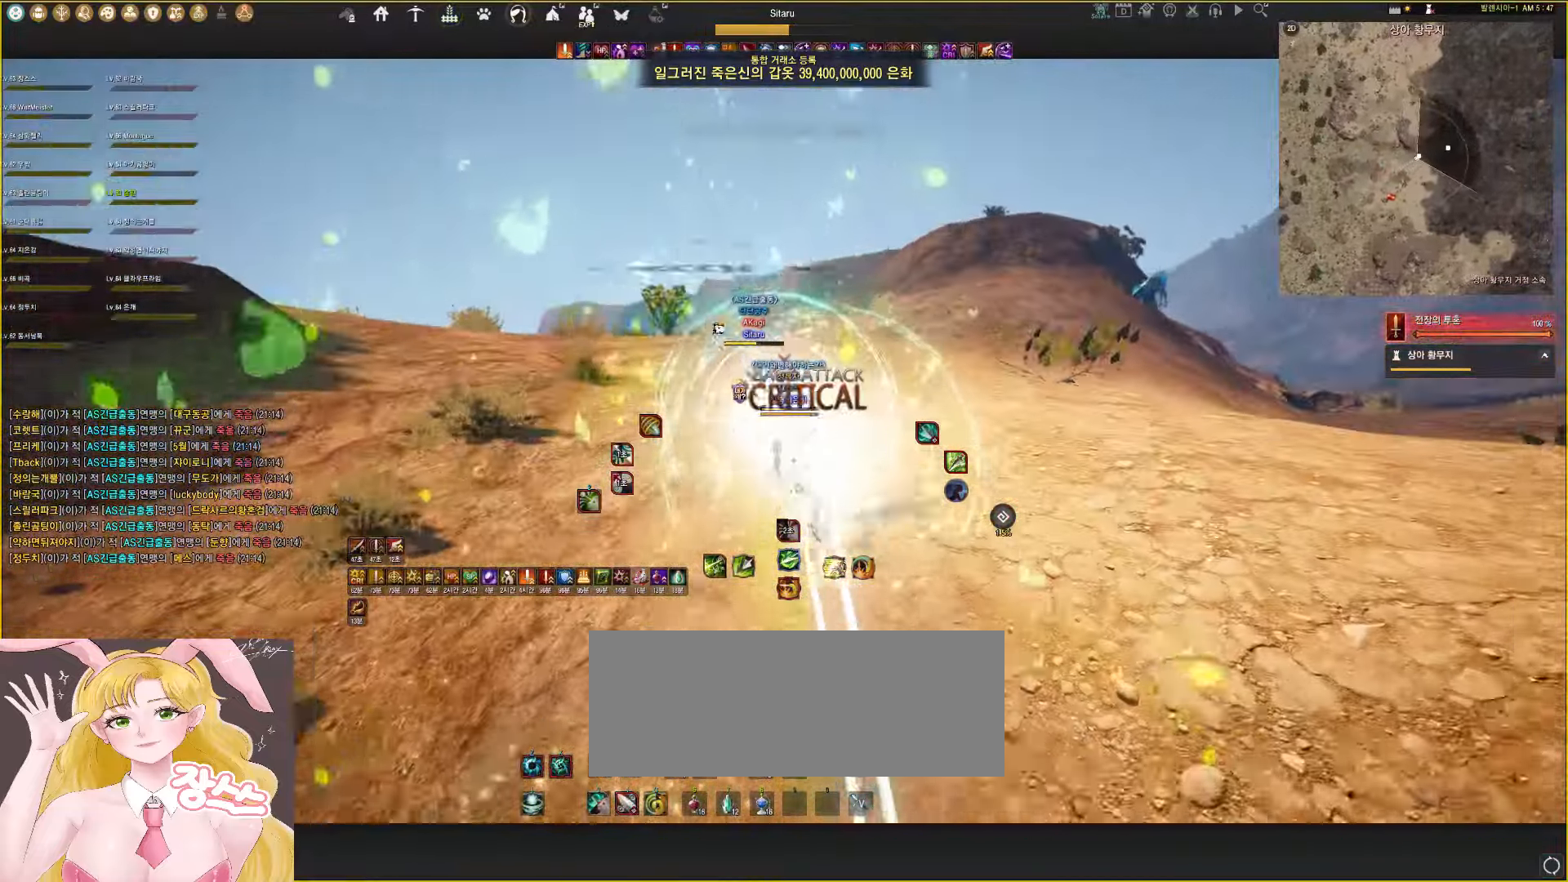
{"keys": [], "mouse": ["left"], "events": [[417, "q", "up"], [417, "w", "up"], [433, "e", "down"], [500, "e", "up"]]}
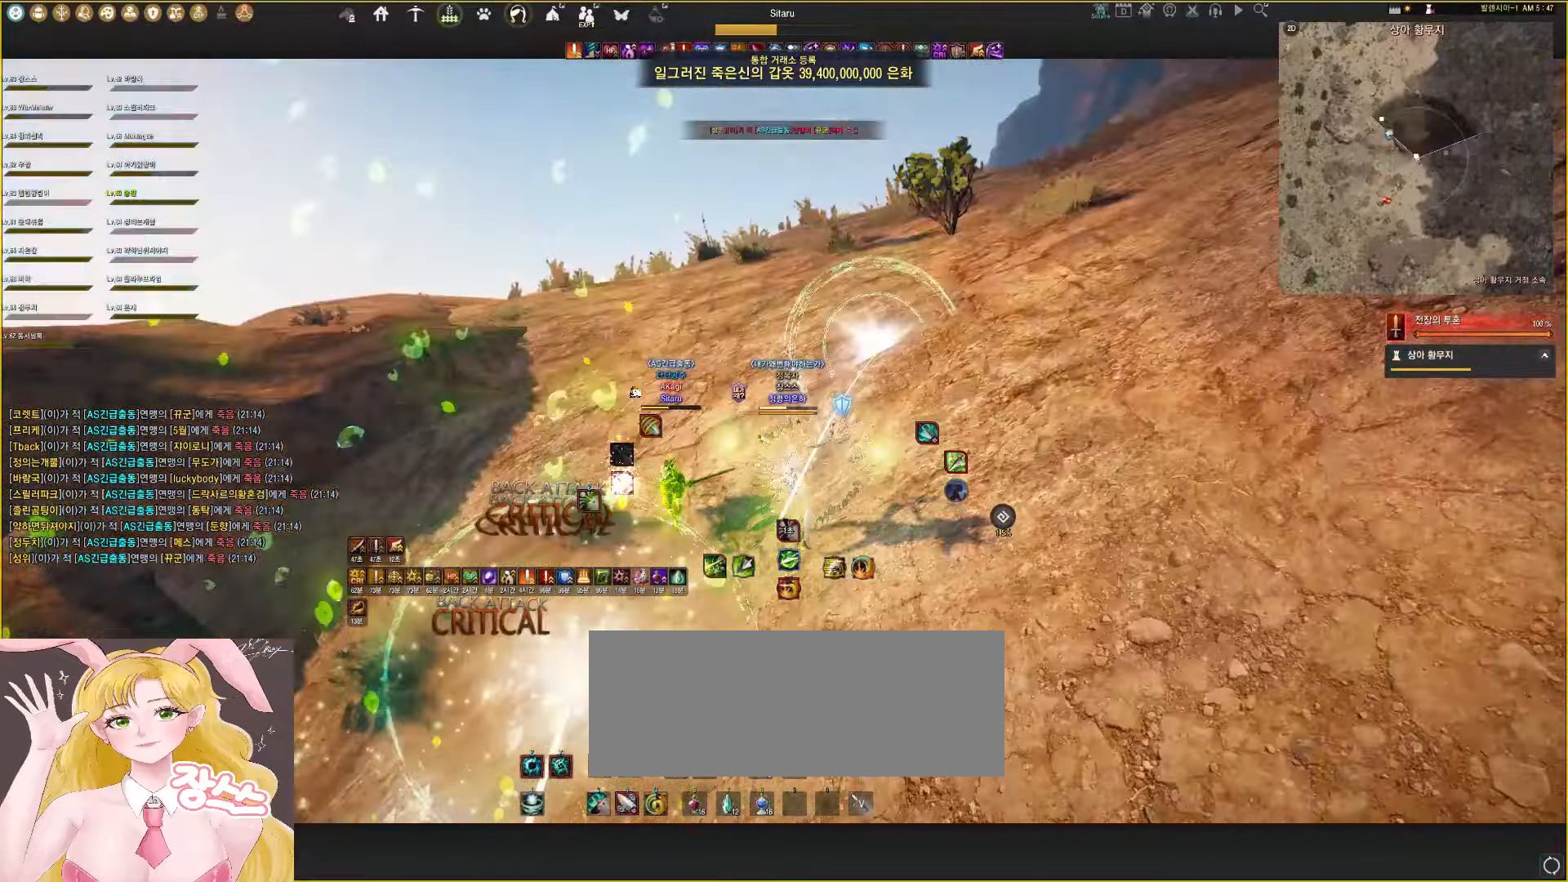
{"keys": [], "mouse": ["left"], "events": [[67, "e", "down"], [150, "e", "up"], [200, "e", "down"], [283, "e", "up"]]}
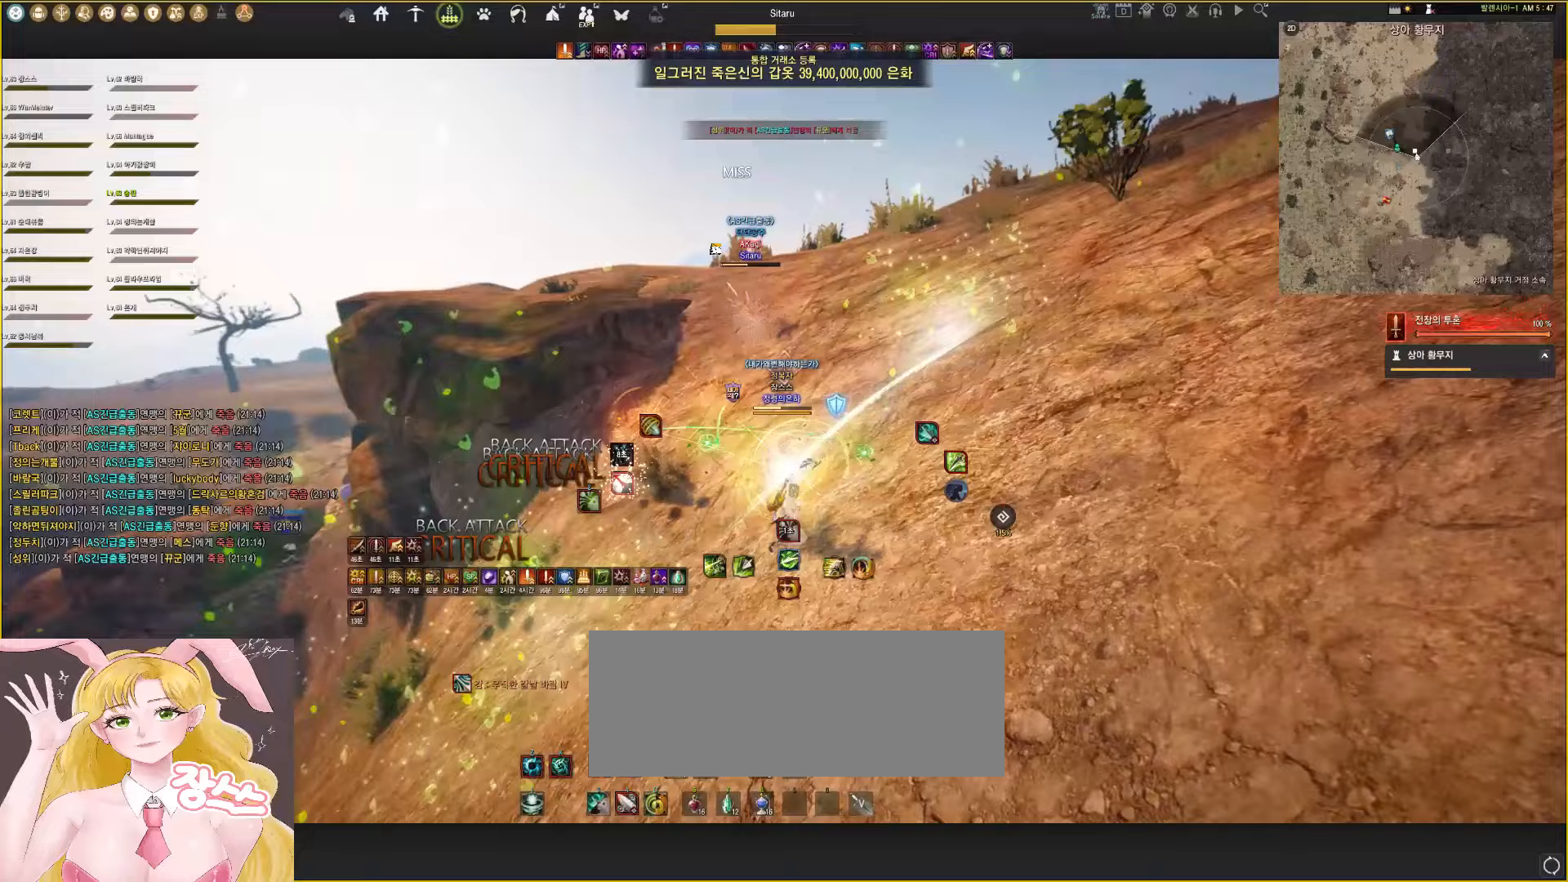
{"keys": [], "mouse": ["left"], "events": []}
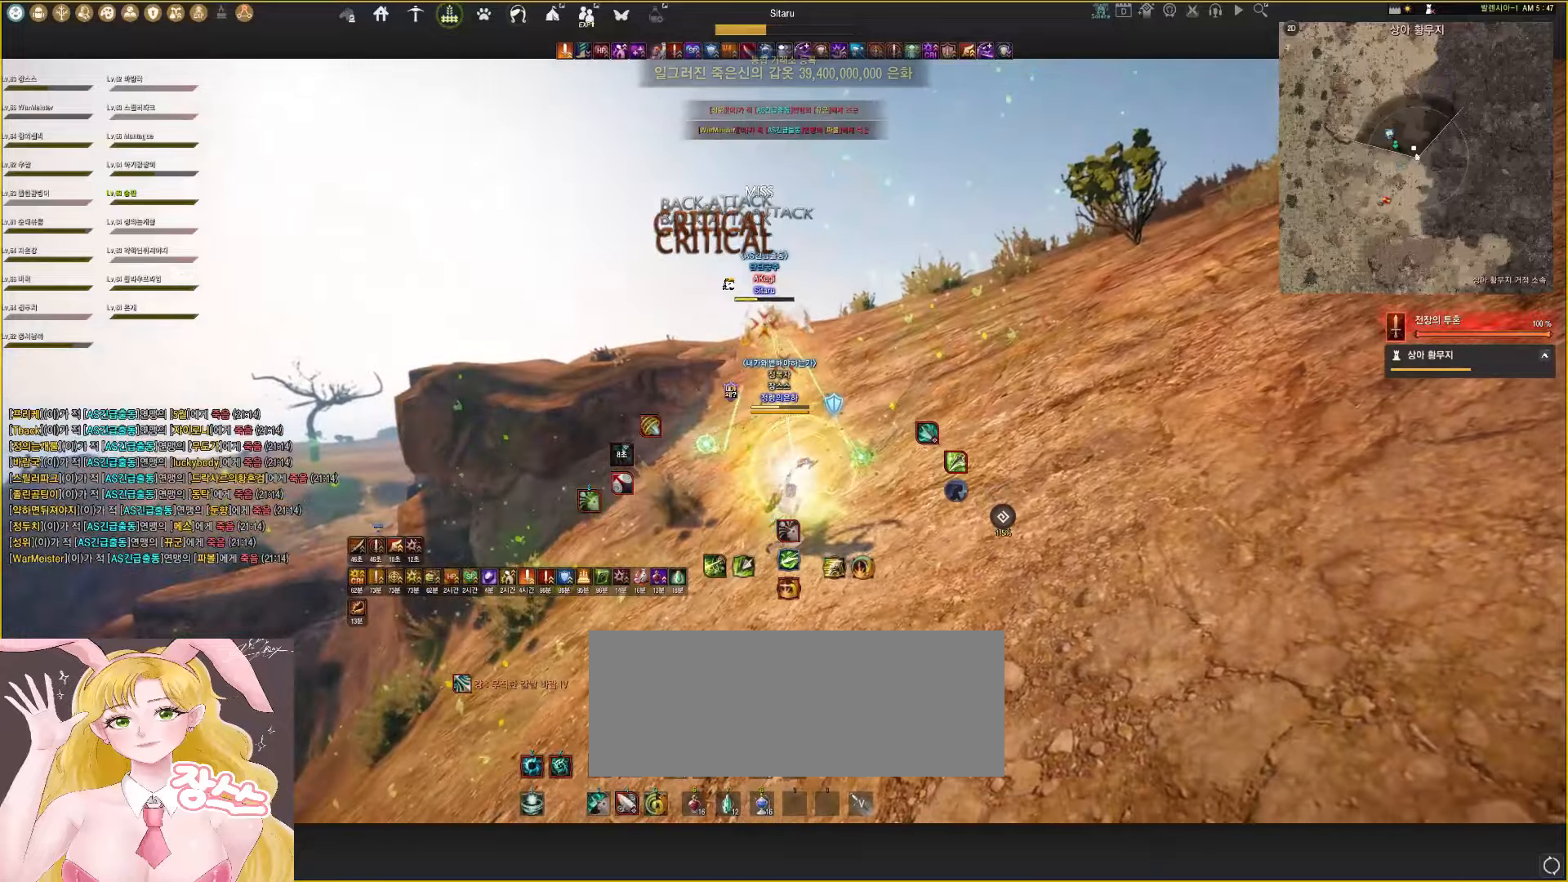
{"keys": ["q", "w"], "mouse": ["left"], "events": [[133, "shift", "down"], [167, "space", "down"], [183, "mouse_right", "down"], [350, "mouse_right", "up"], [383, "shift", "up"], [383, "w", "down"], [417, "q", "down"], [433, "space", "up"]]}
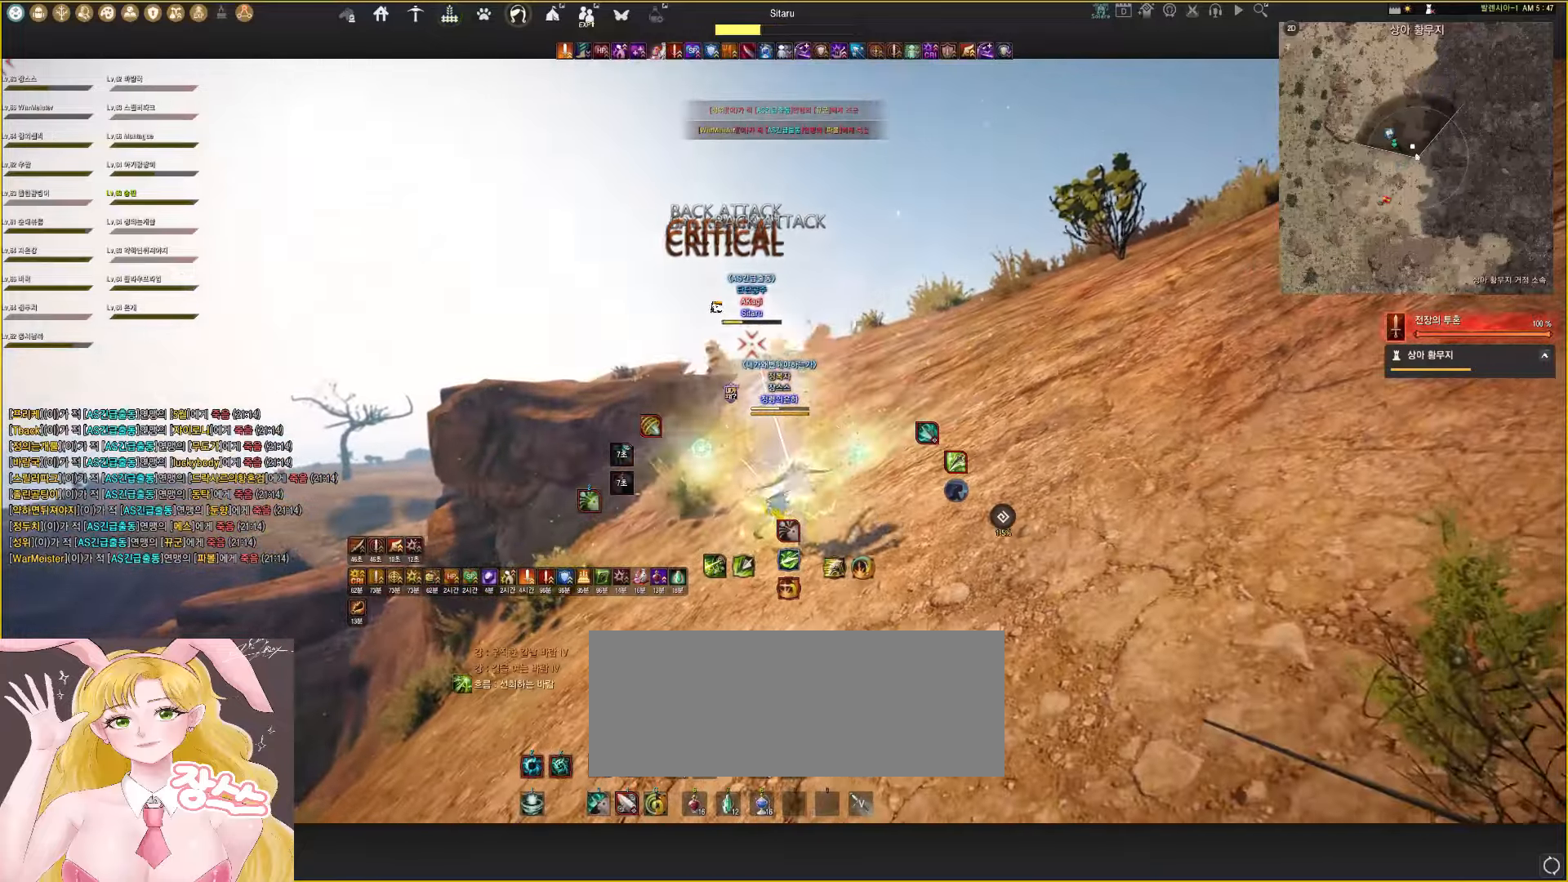
{"keys": ["q", "w"], "mouse": ["left"], "events": []}
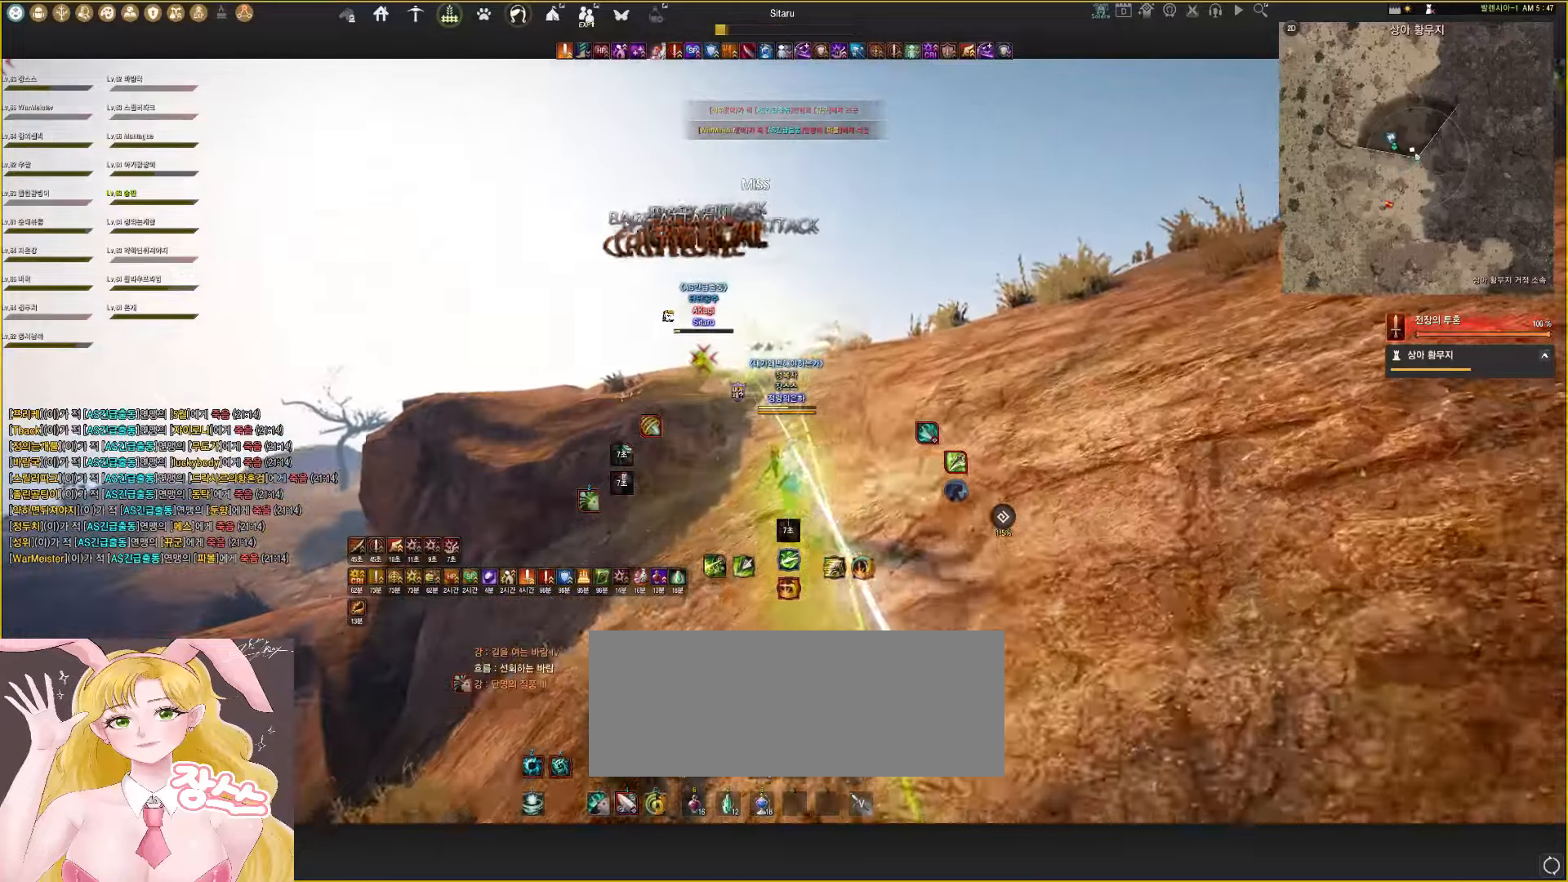
{"keys": ["q", "w"], "mouse": ["left"], "events": []}
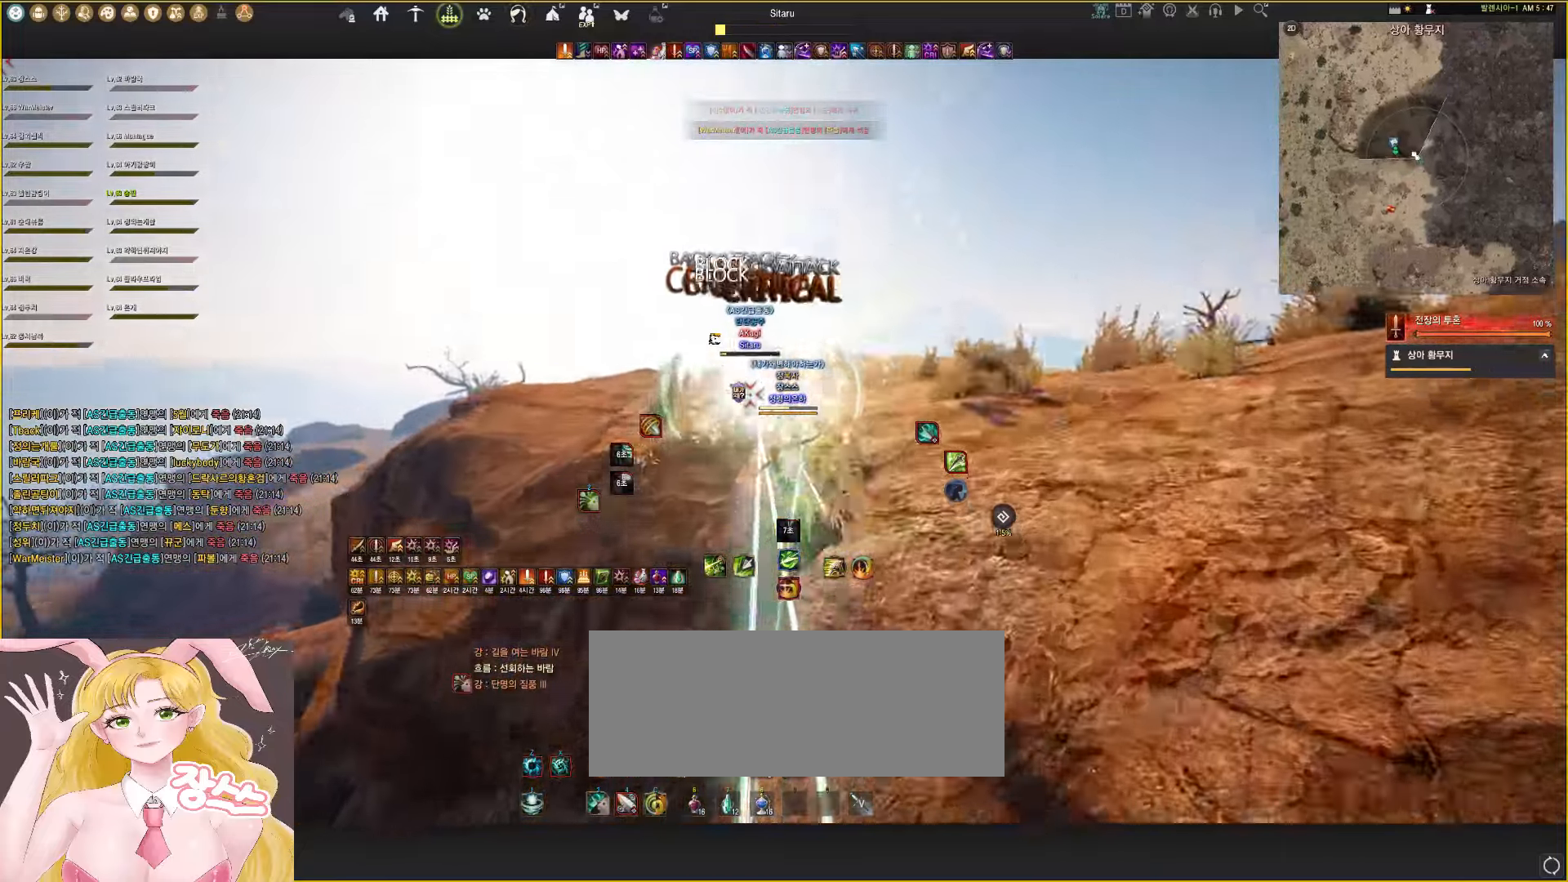
{"keys": ["space"], "mouse": ["left"], "events": [[183, "space", "down"], [217, "q", "up"], [233, "w", "up"]]}
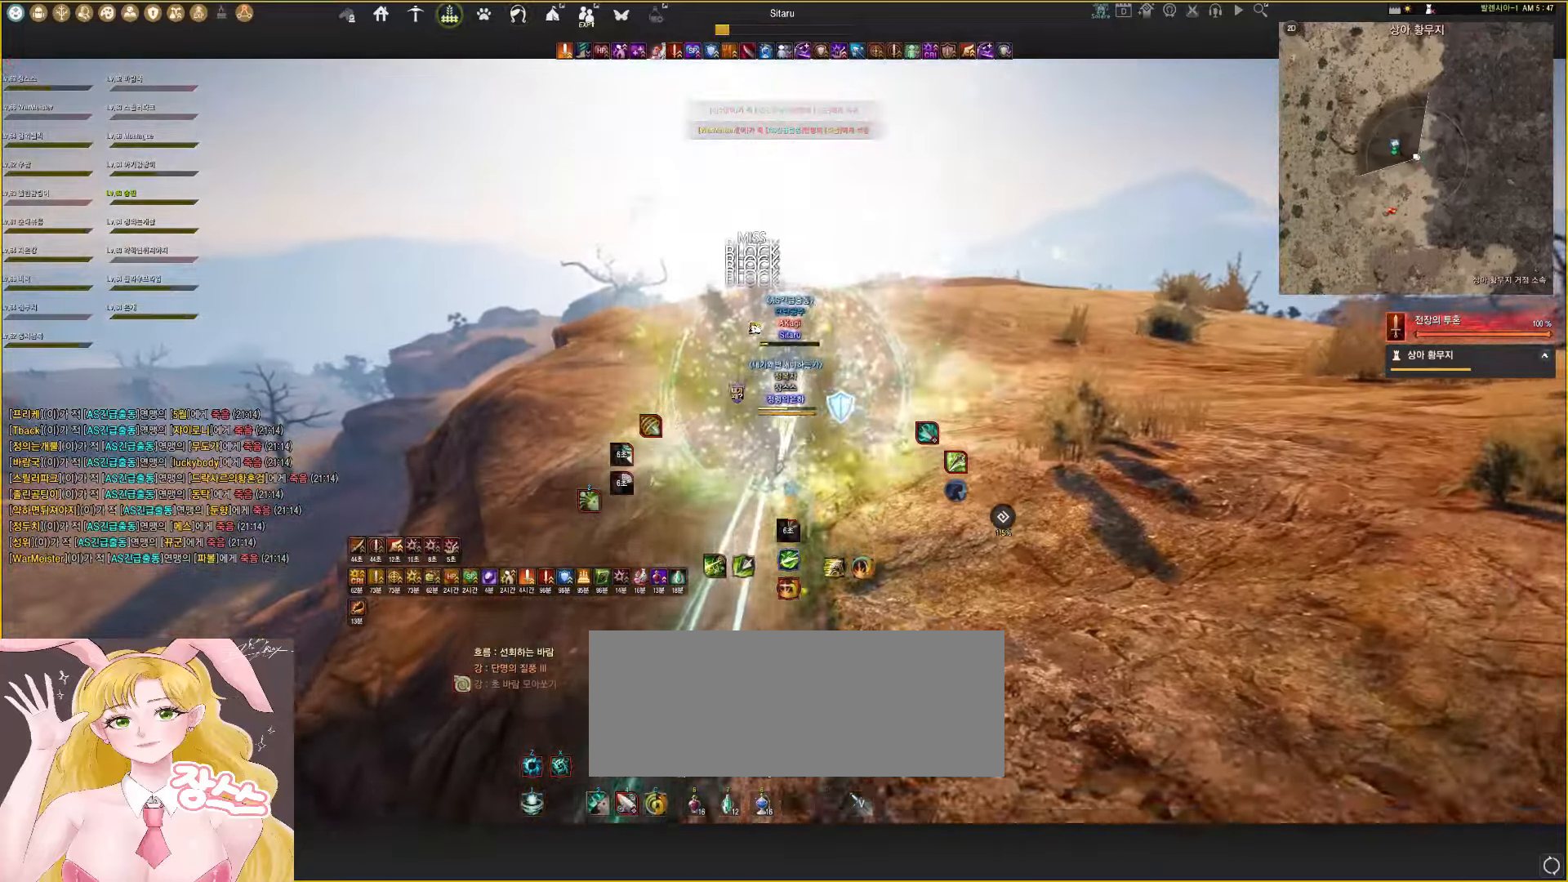
{"keys": ["shift"], "mouse": [], "events": [[133, "shift", "down"], [150, "mouse_left", "up"], [217, "space", "up"], [250, "mouse_right", "down"], [483, "mouse_right", "up"]]}
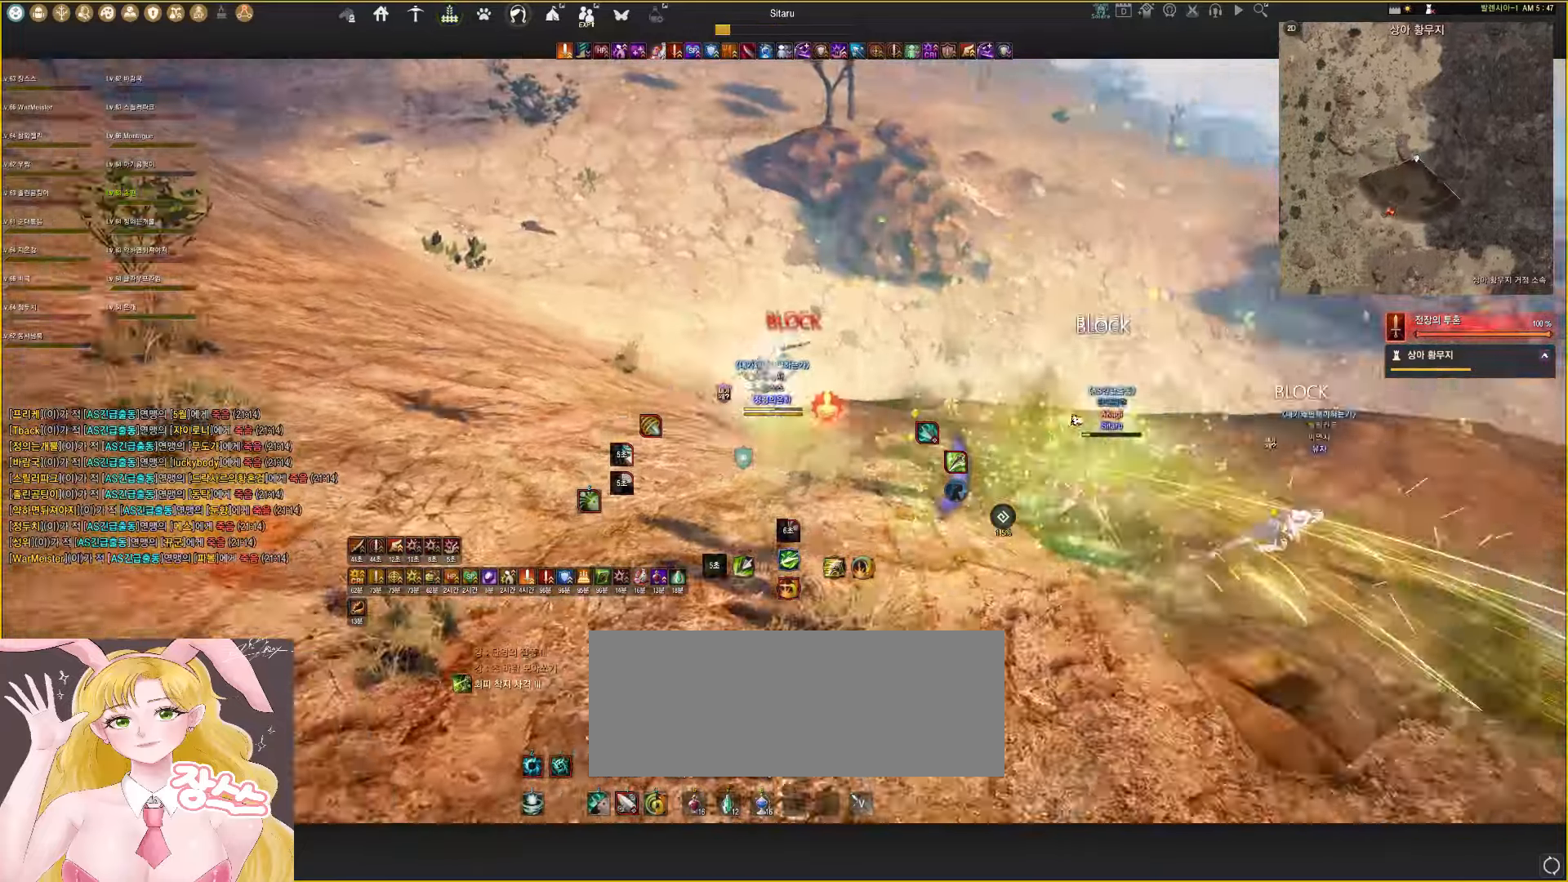
{"keys": [], "mouse": [], "events": [[100, "shift", "up"], [133, "s", "down"], [233, "e", "down"], [483, "e", "up"], [483, "s", "up"]]}
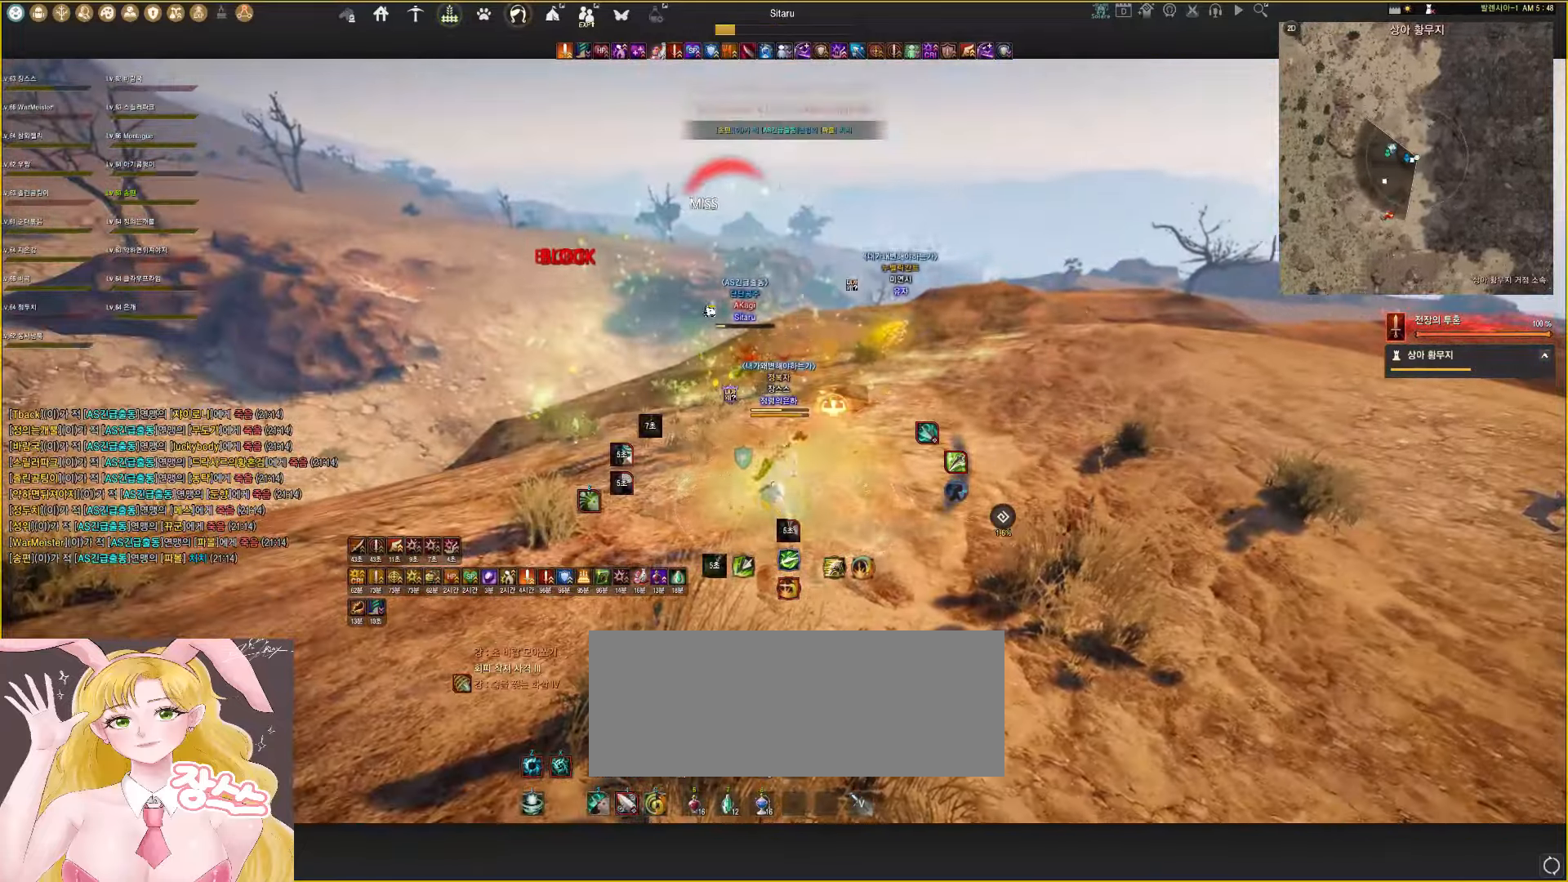
{"keys": [], "mouse": ["left"], "events": [[133, "mouse_left", "down"]]}
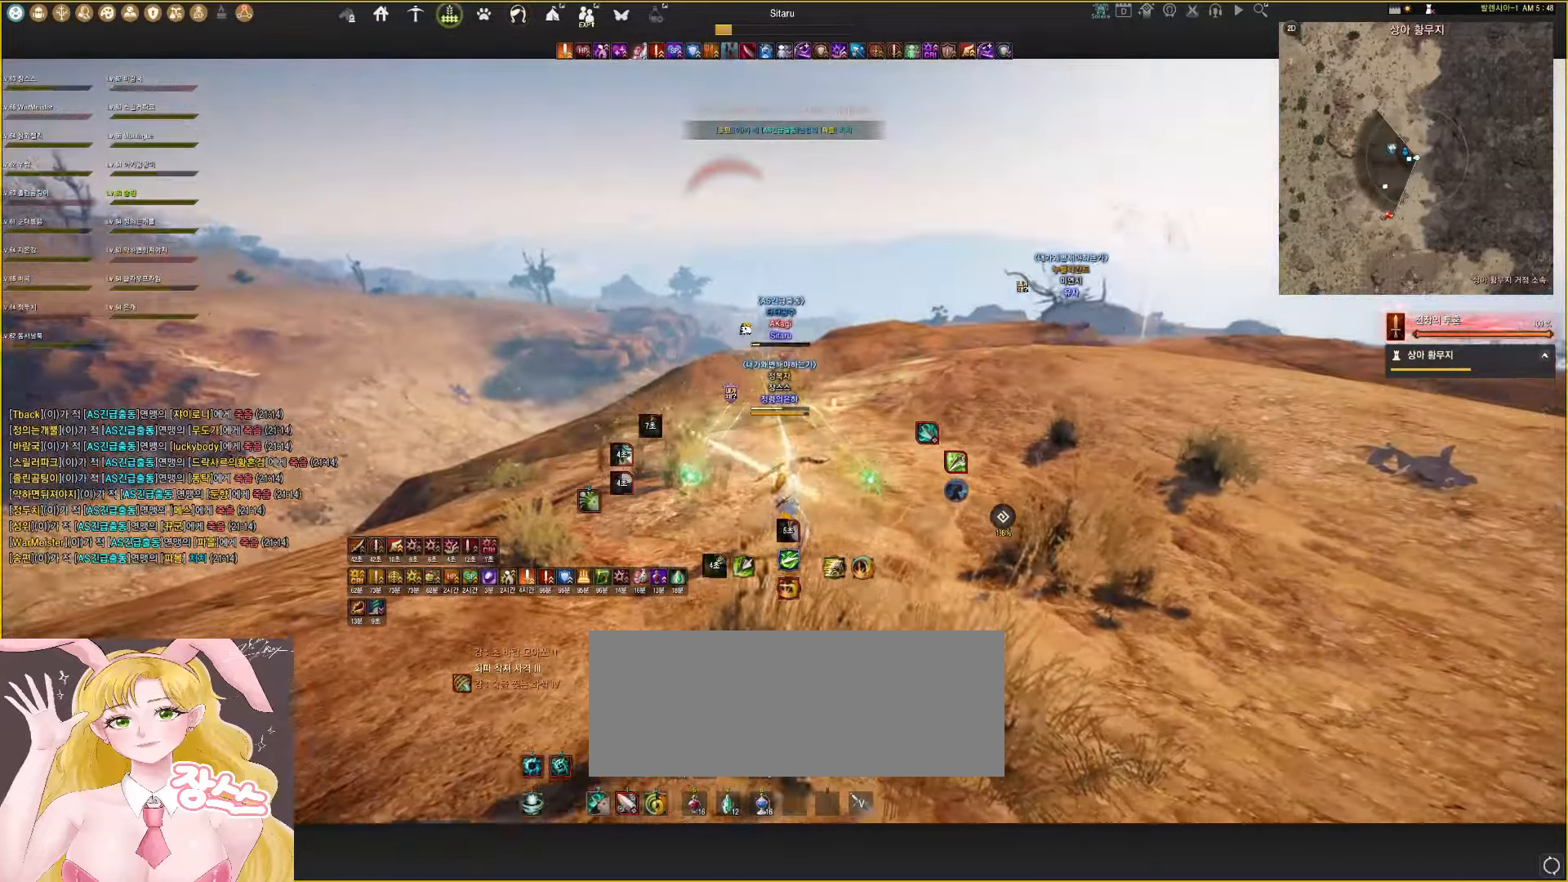
{"keys": ["shift", "space"], "mouse": ["left", "right"], "events": [[367, "shift", "down"], [383, "space", "down"], [433, "mouse_right", "down"]]}
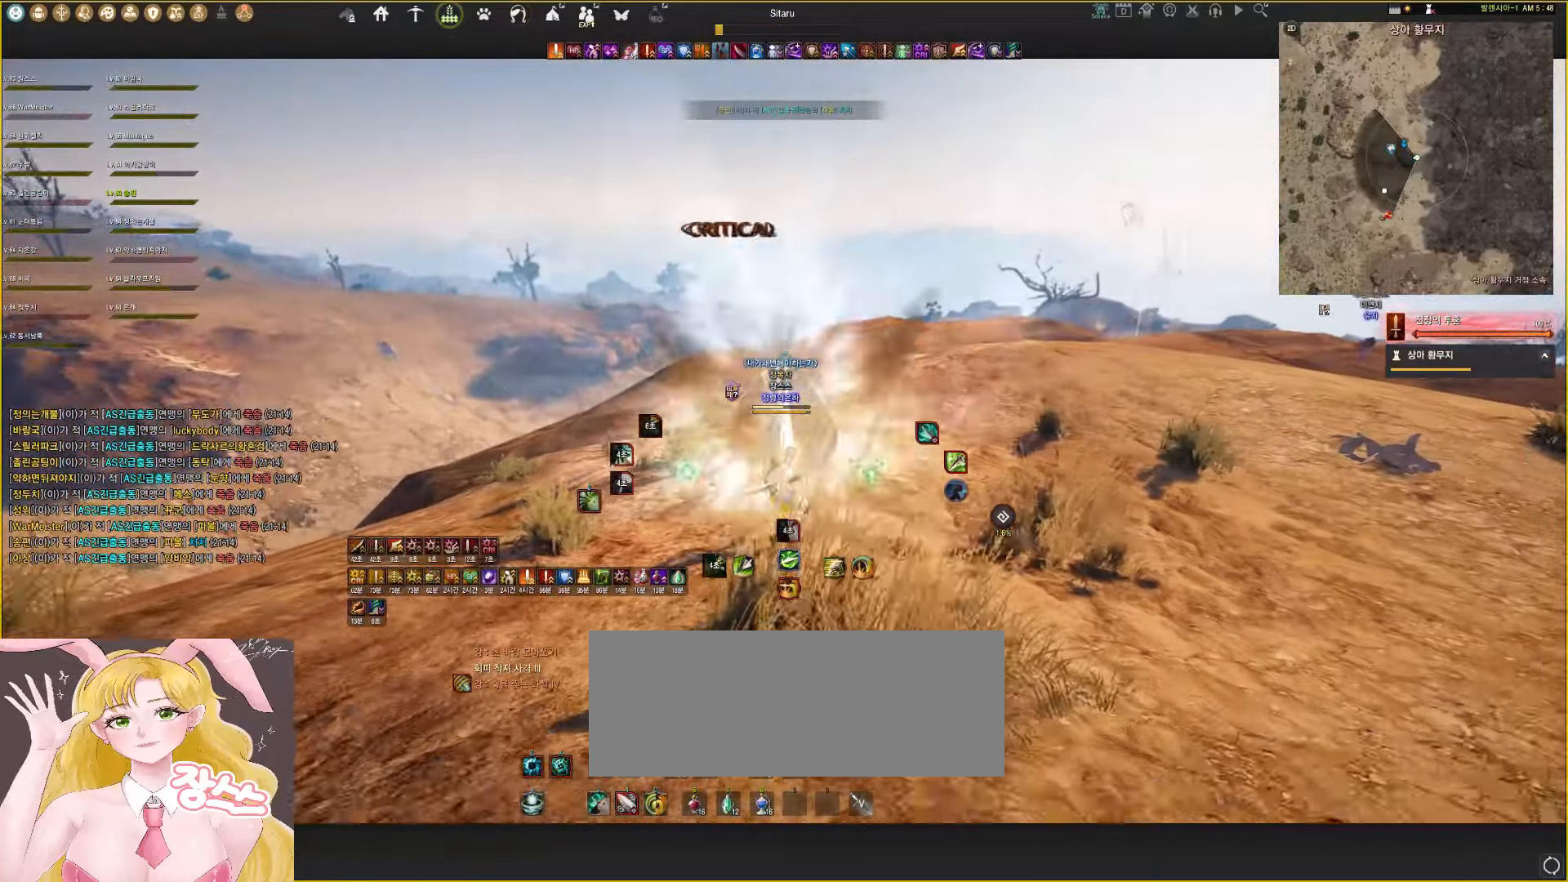
{"keys": ["q", "w"], "mouse": ["left"], "events": [[133, "w", "down"], [150, "mouse_right", "up"], [150, "shift", "up"], [183, "space", "up"], [200, "q", "down"]]}
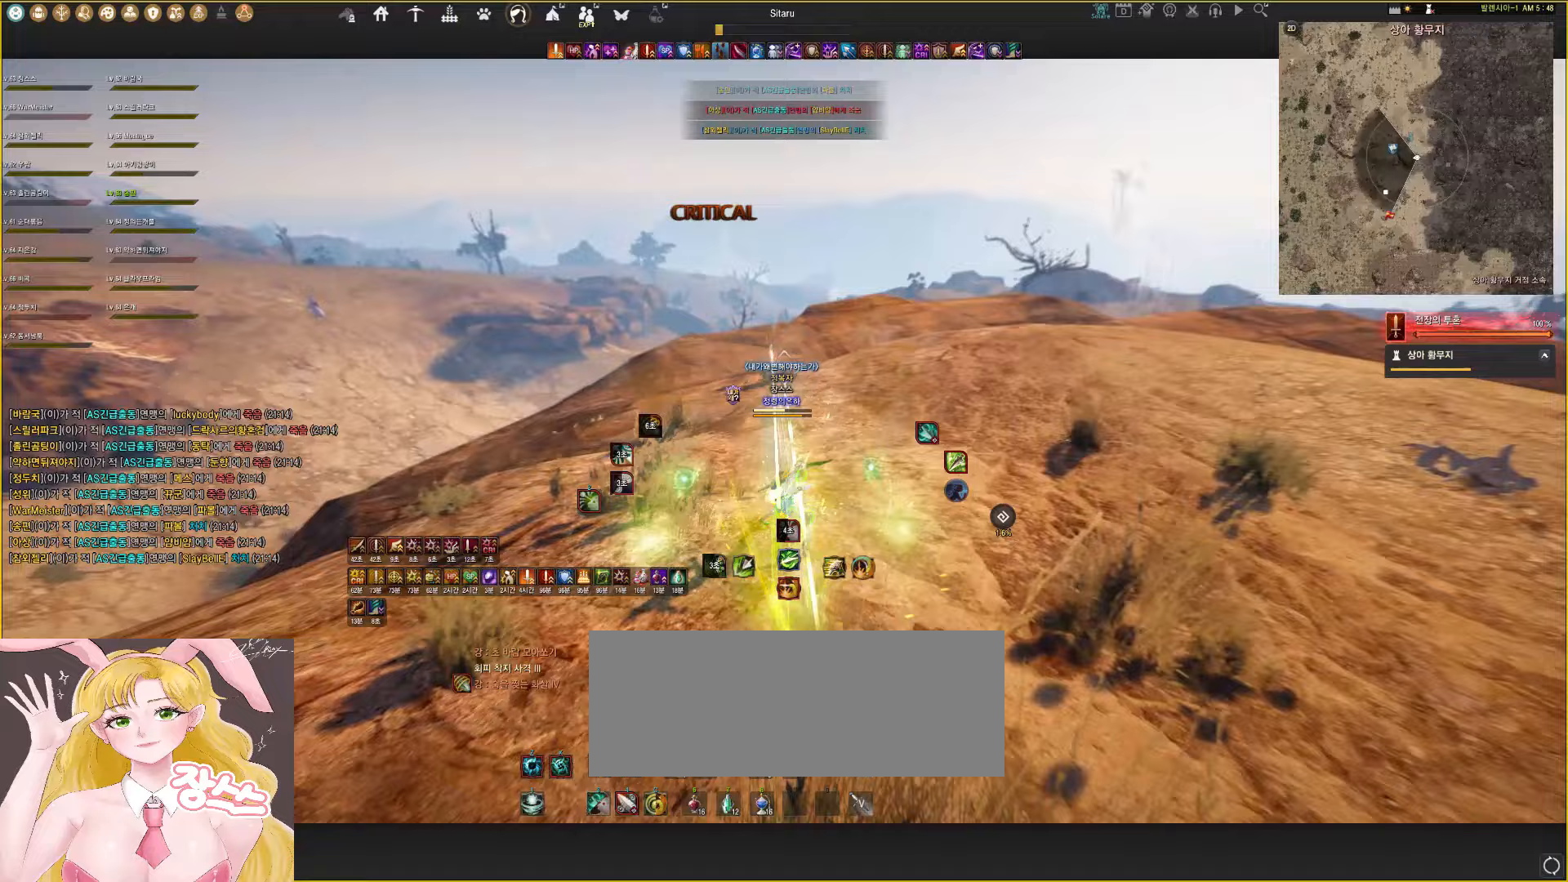
{"keys": ["w"], "mouse": ["left"], "events": [[83, "q", "up"]]}
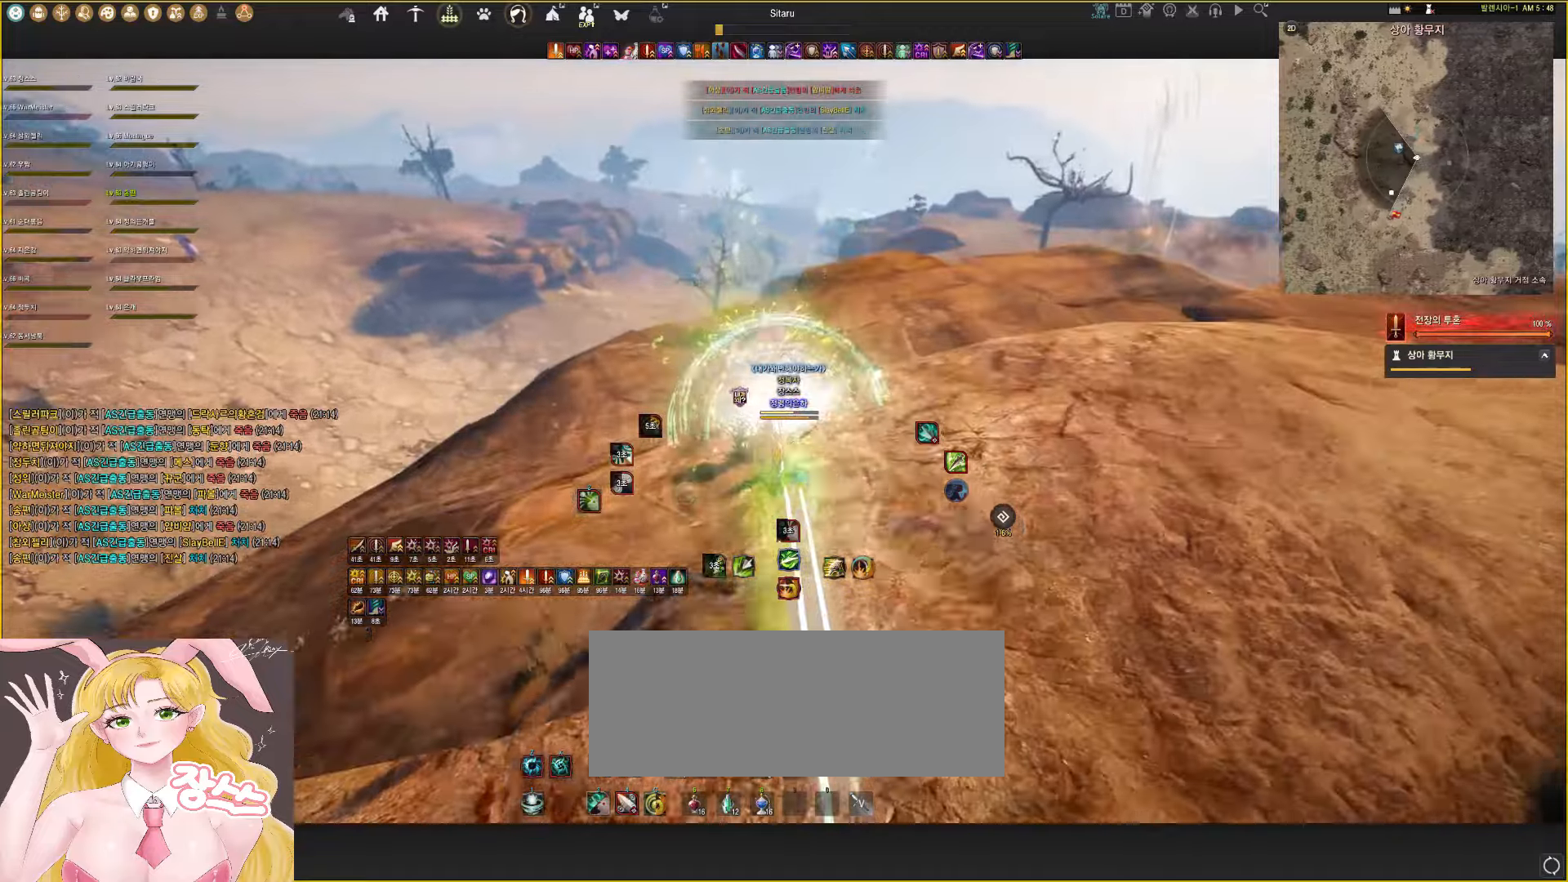
{"keys": ["w"], "mouse": ["right"], "events": [[33, "mouse_left", "up"], [483, "mouse_right", "down"]]}
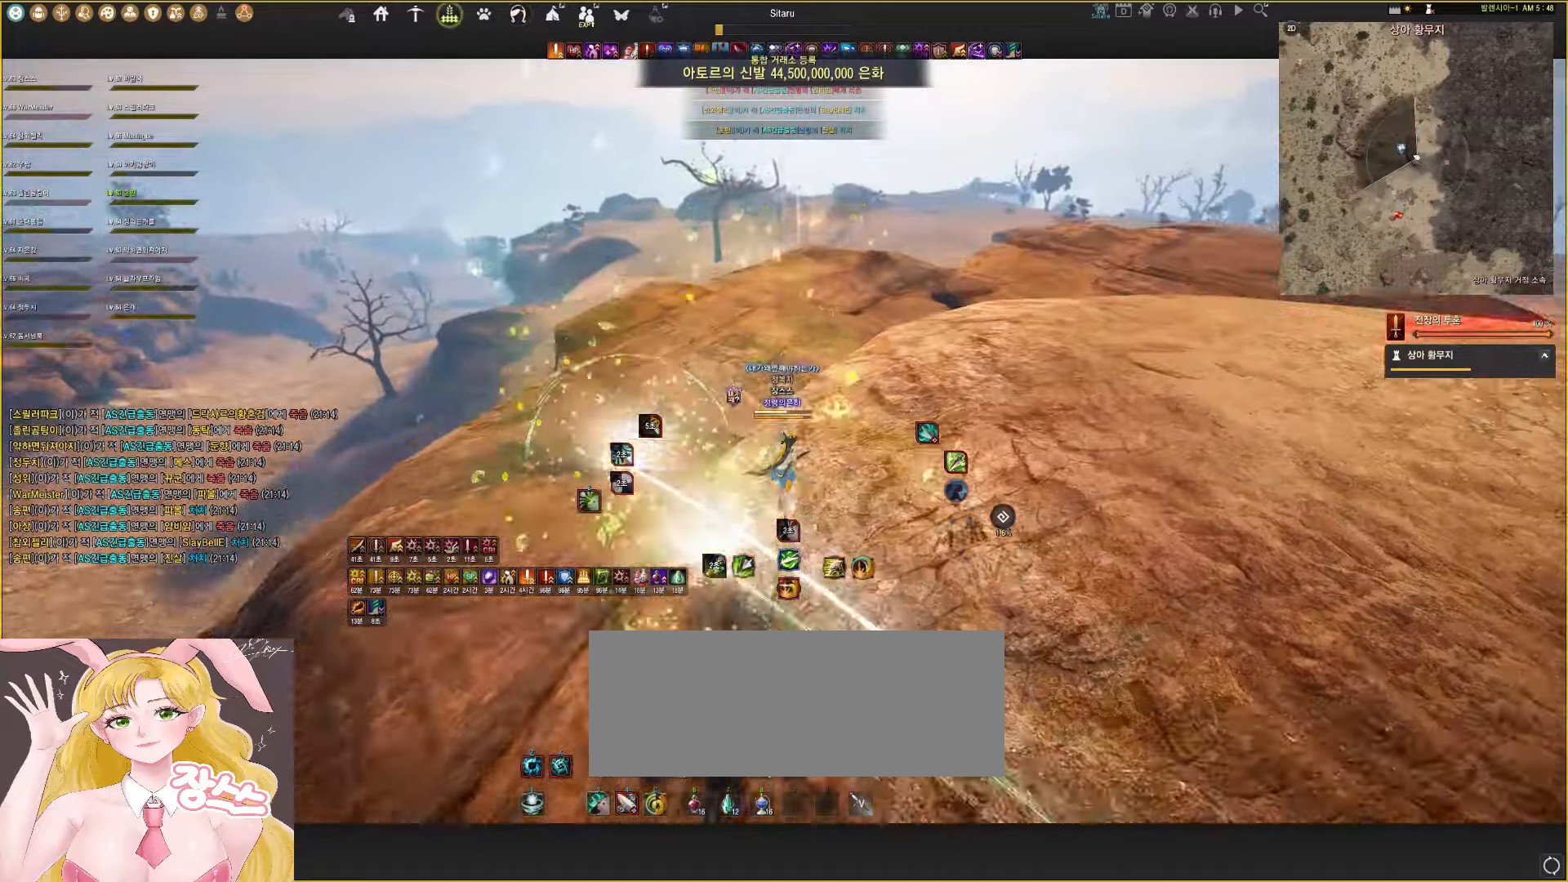
{"keys": ["w"], "mouse": [], "events": [[117, "mouse_right", "up"]]}
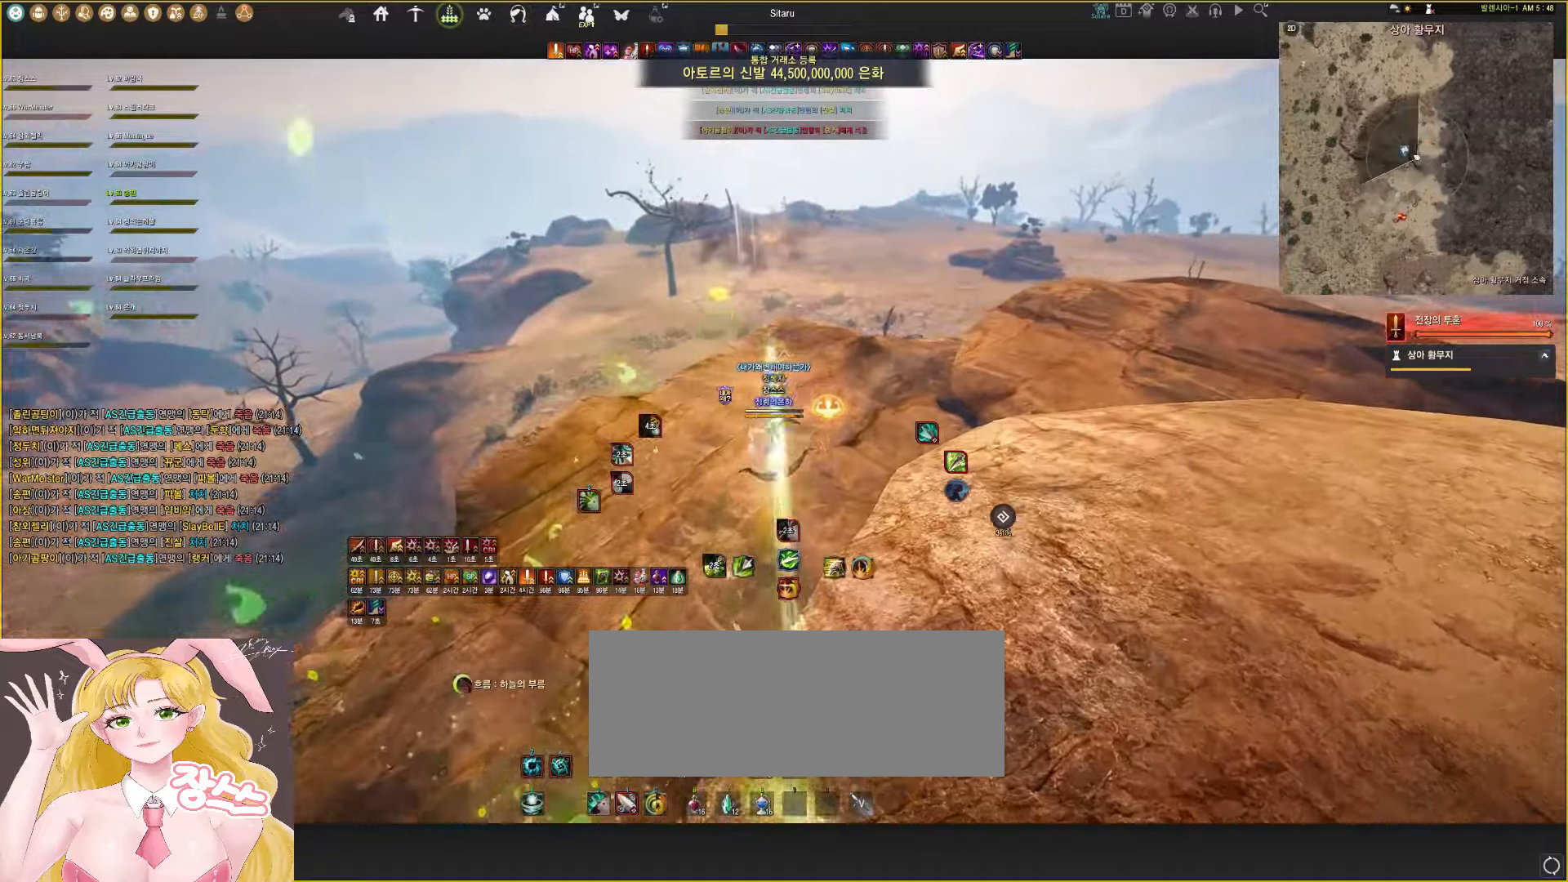
{"keys": ["w"], "mouse": [], "events": []}
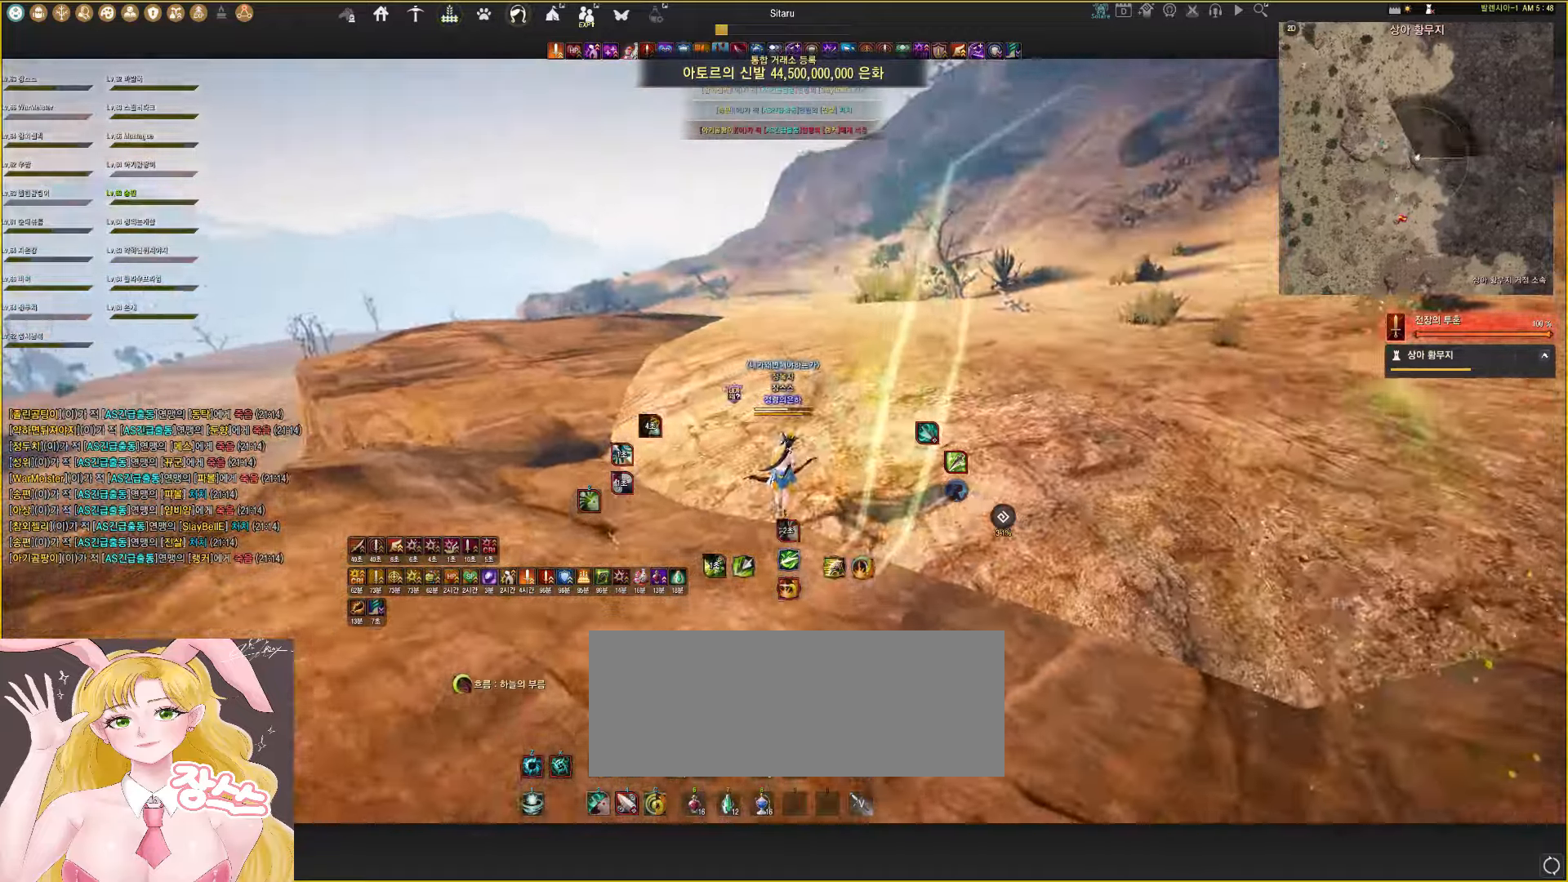
{"keys": ["w"], "mouse": [], "events": []}
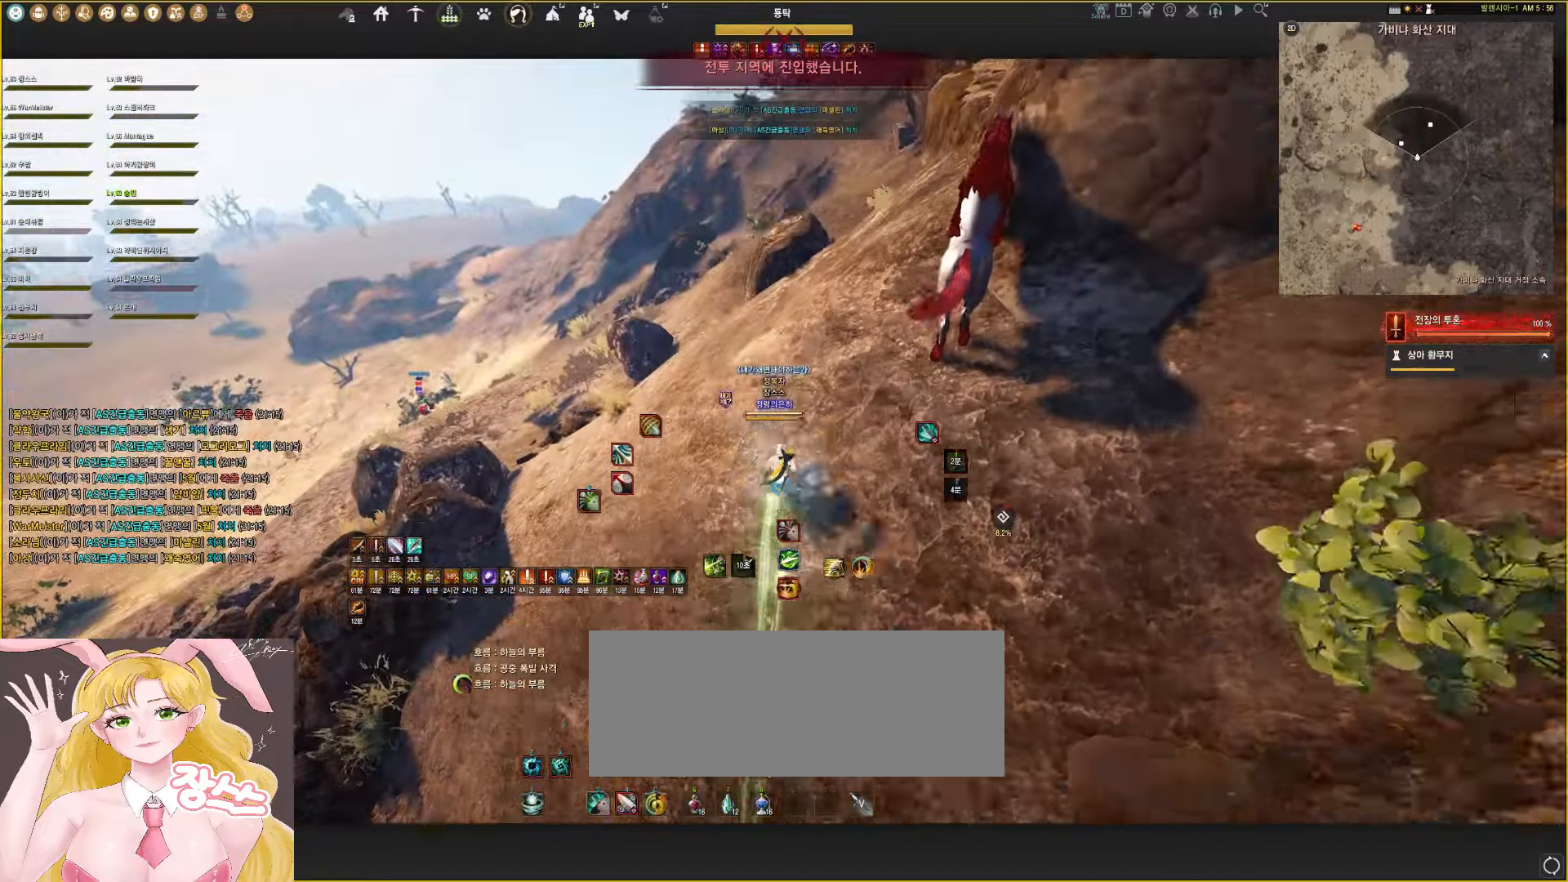
{"keys": ["w"], "mouse": [], "events": []}
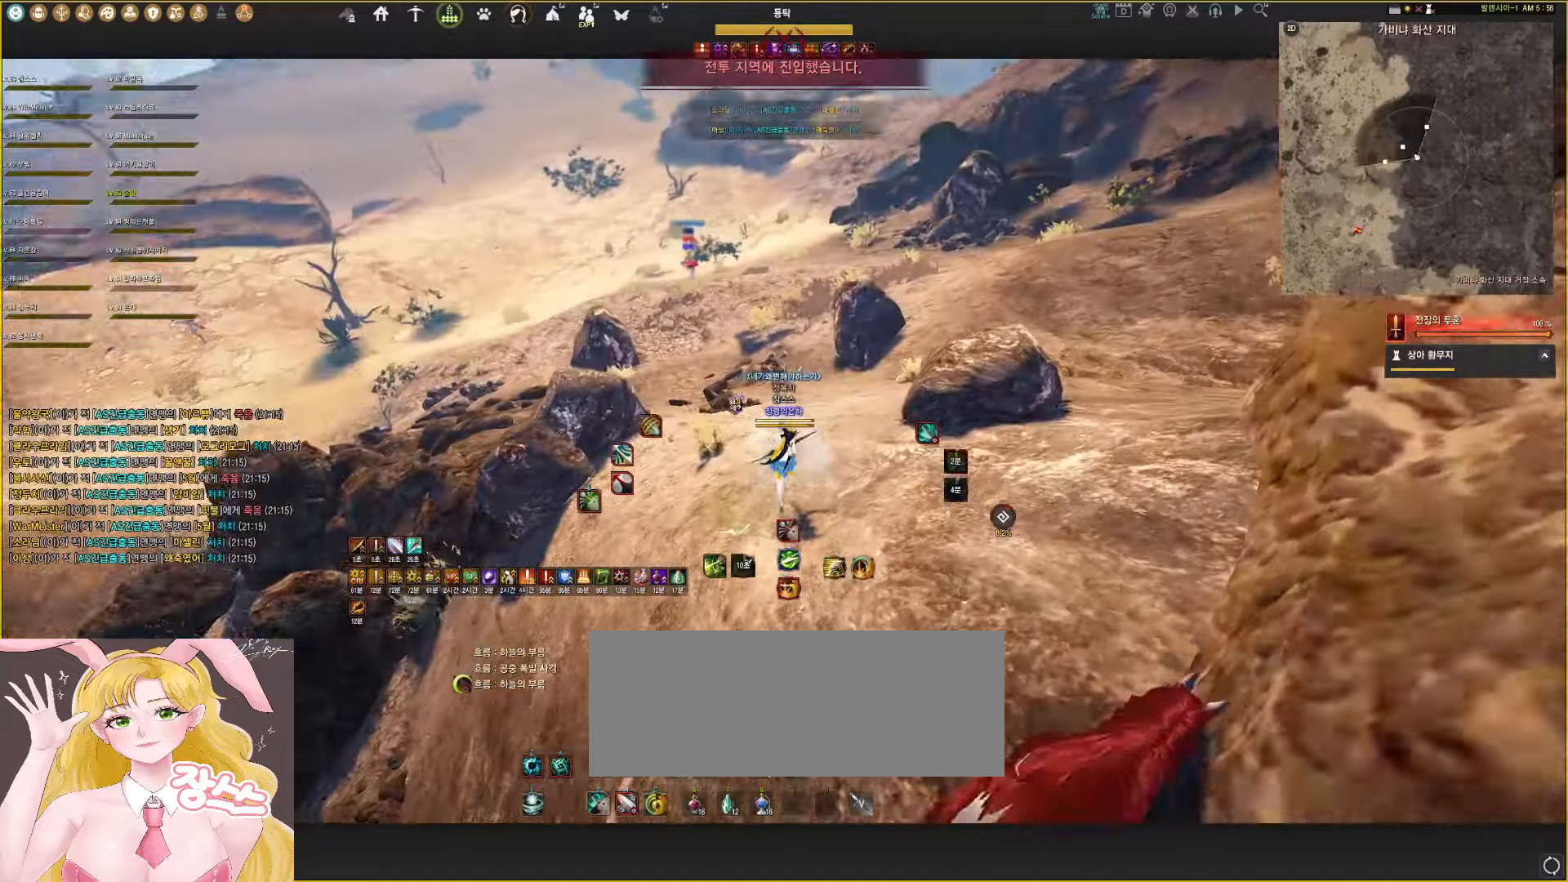
{"keys": ["w"], "mouse": [], "events": []}
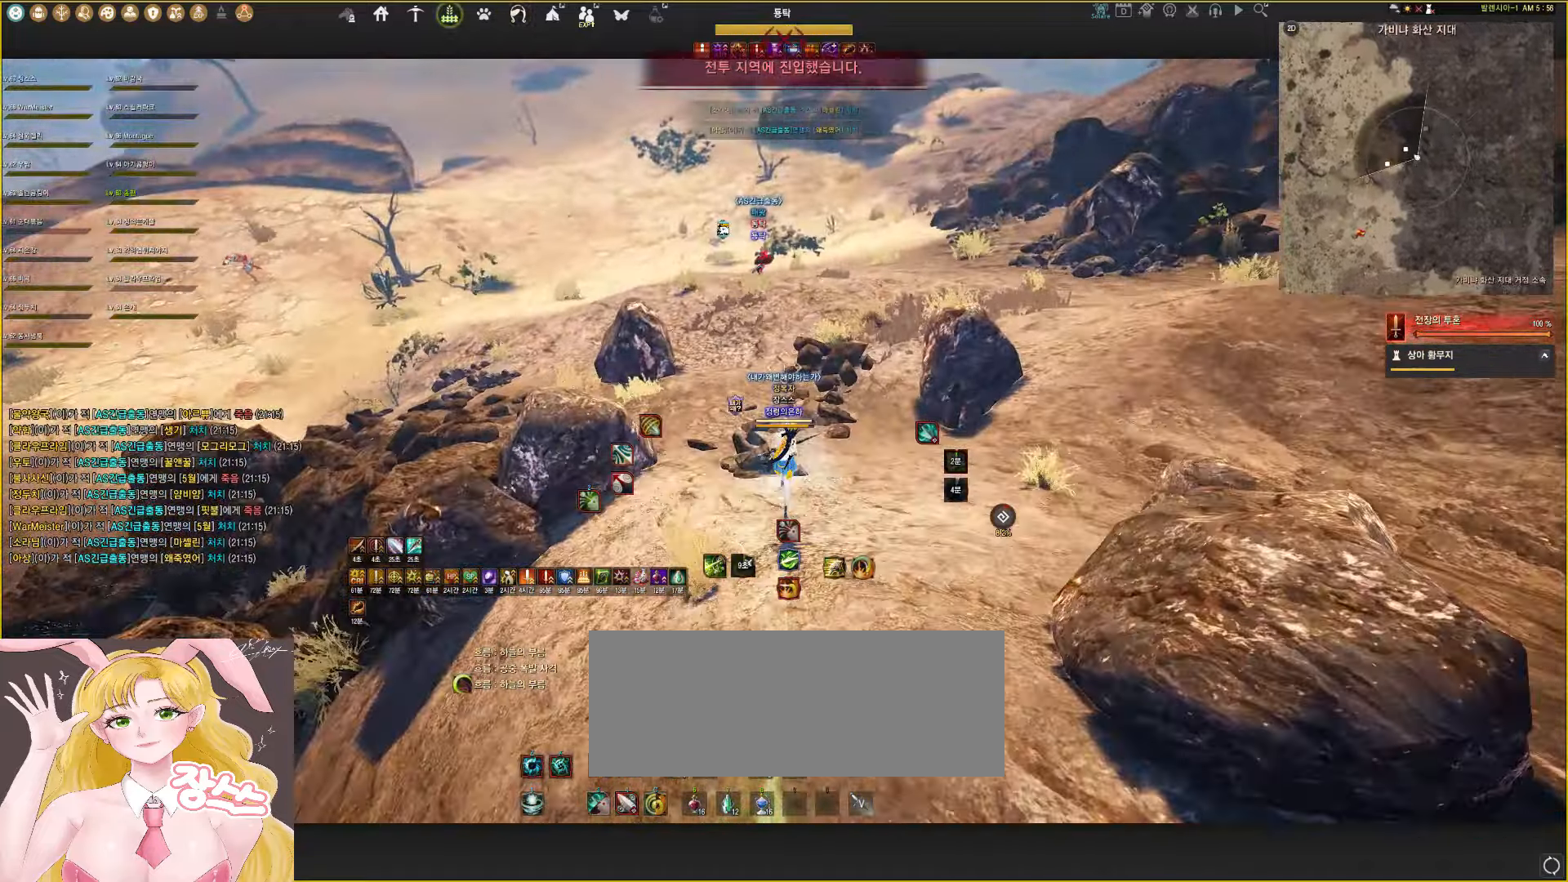
{"keys": ["shift"], "mouse": ["right"], "events": [[50, "w", "up"], [83, "shift", "down"], [100, "mouse_right", "down"]]}
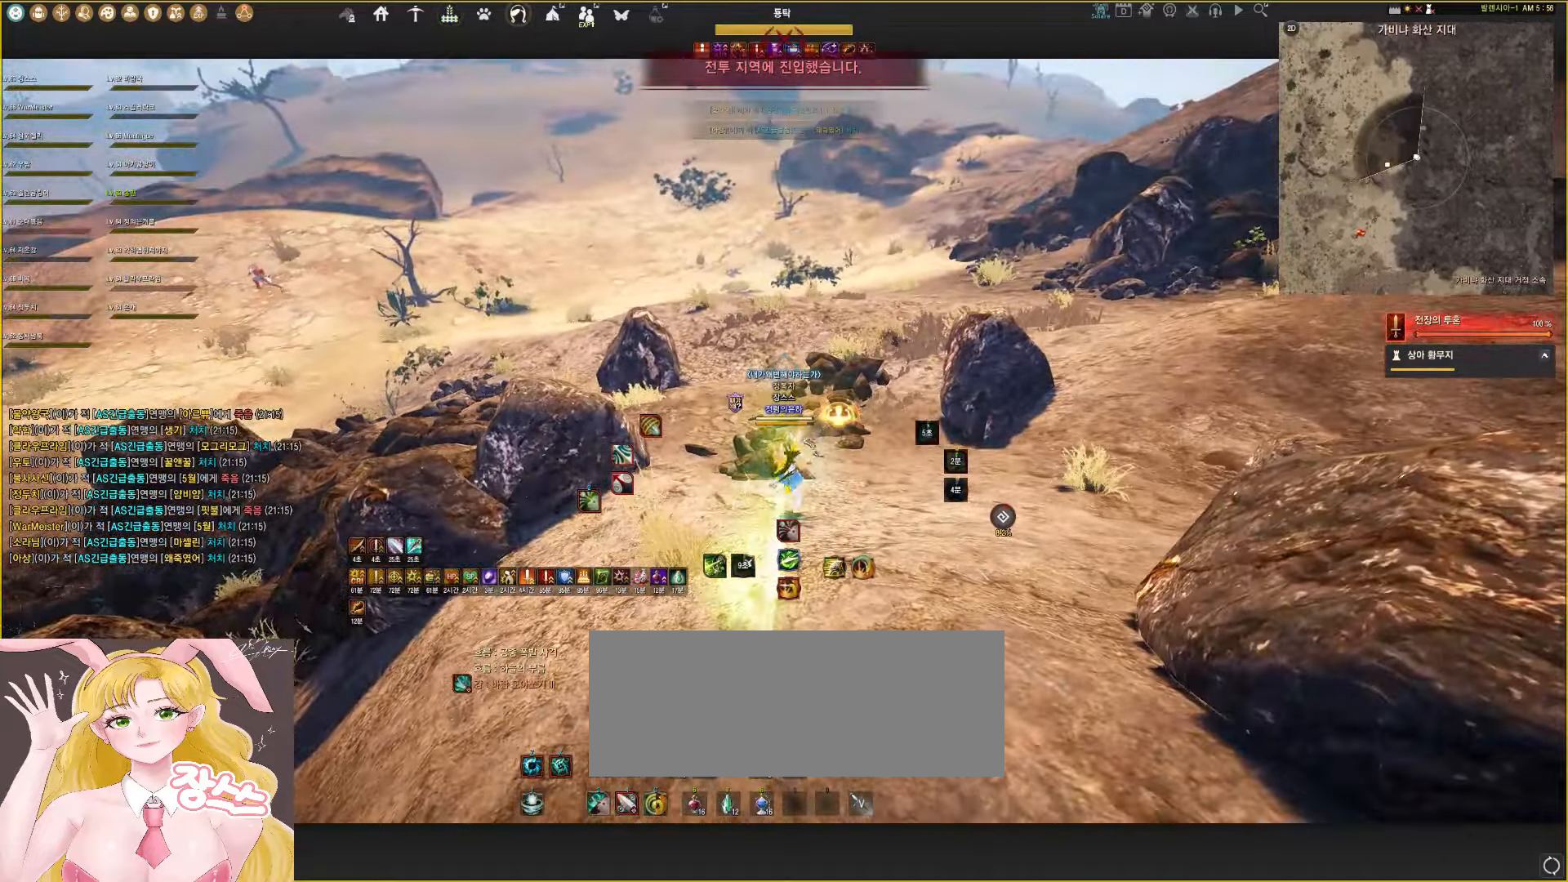
{"keys": ["shift"], "mouse": ["right"], "events": []}
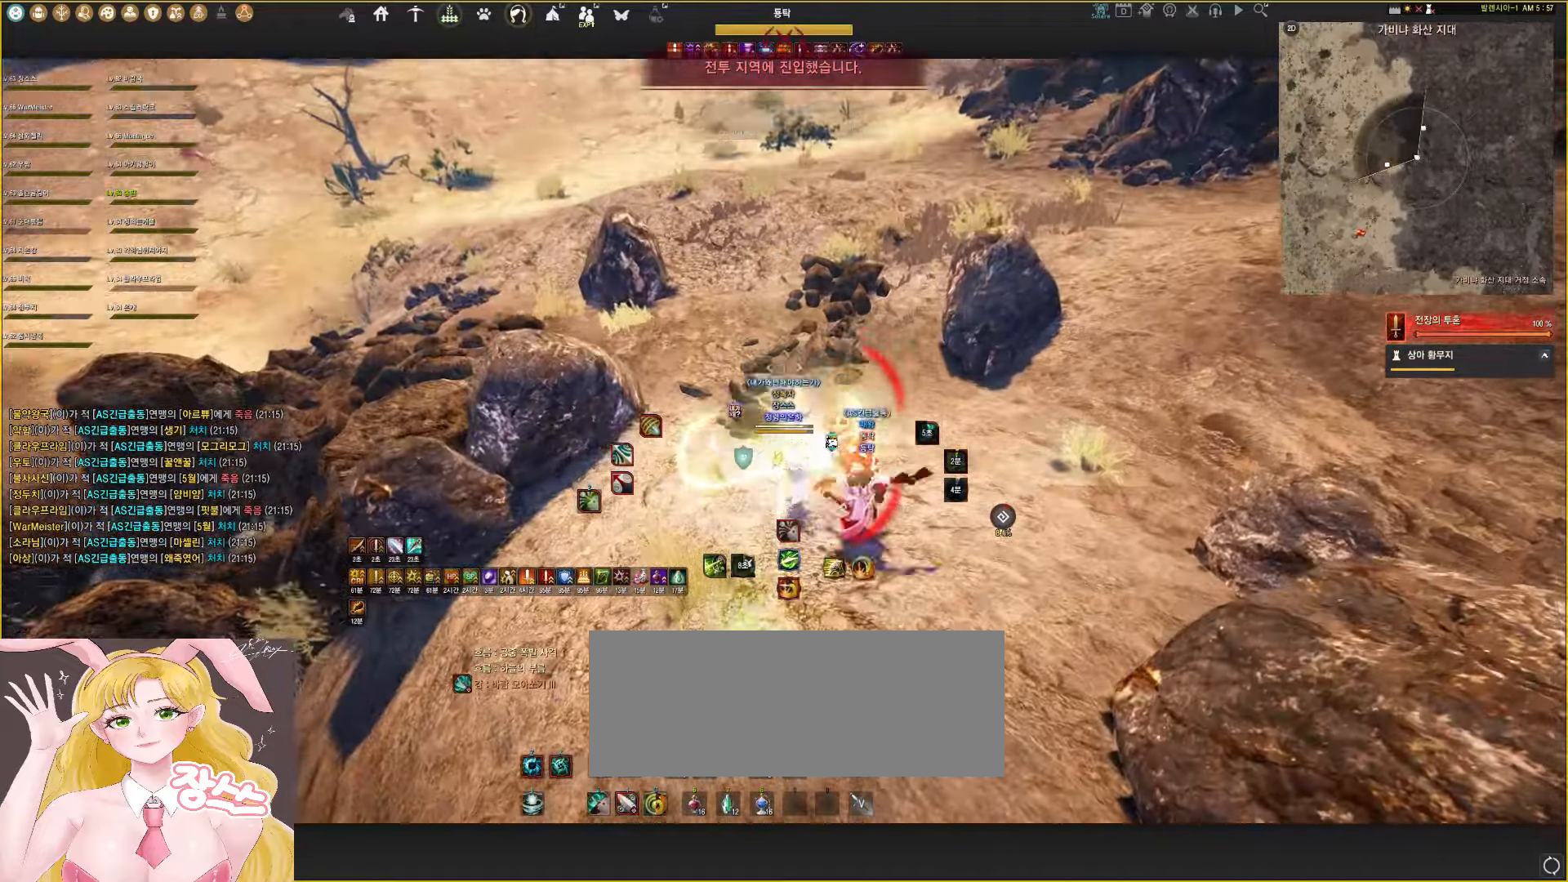
{"keys": ["shift"], "mouse": ["right"], "events": []}
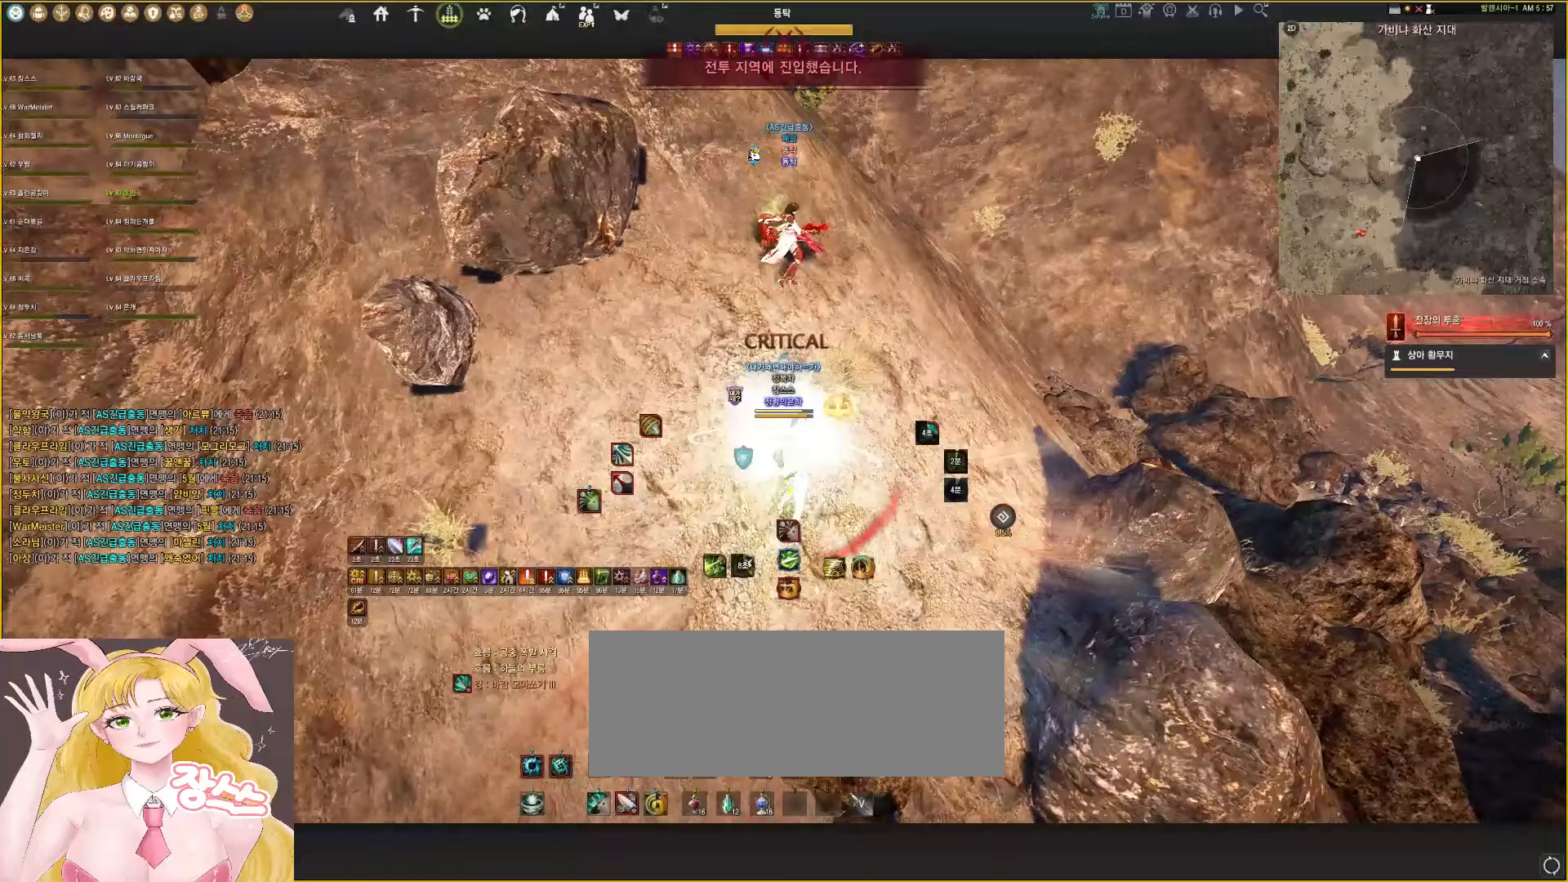
{"keys": ["shift"], "mouse": ["right"], "events": []}
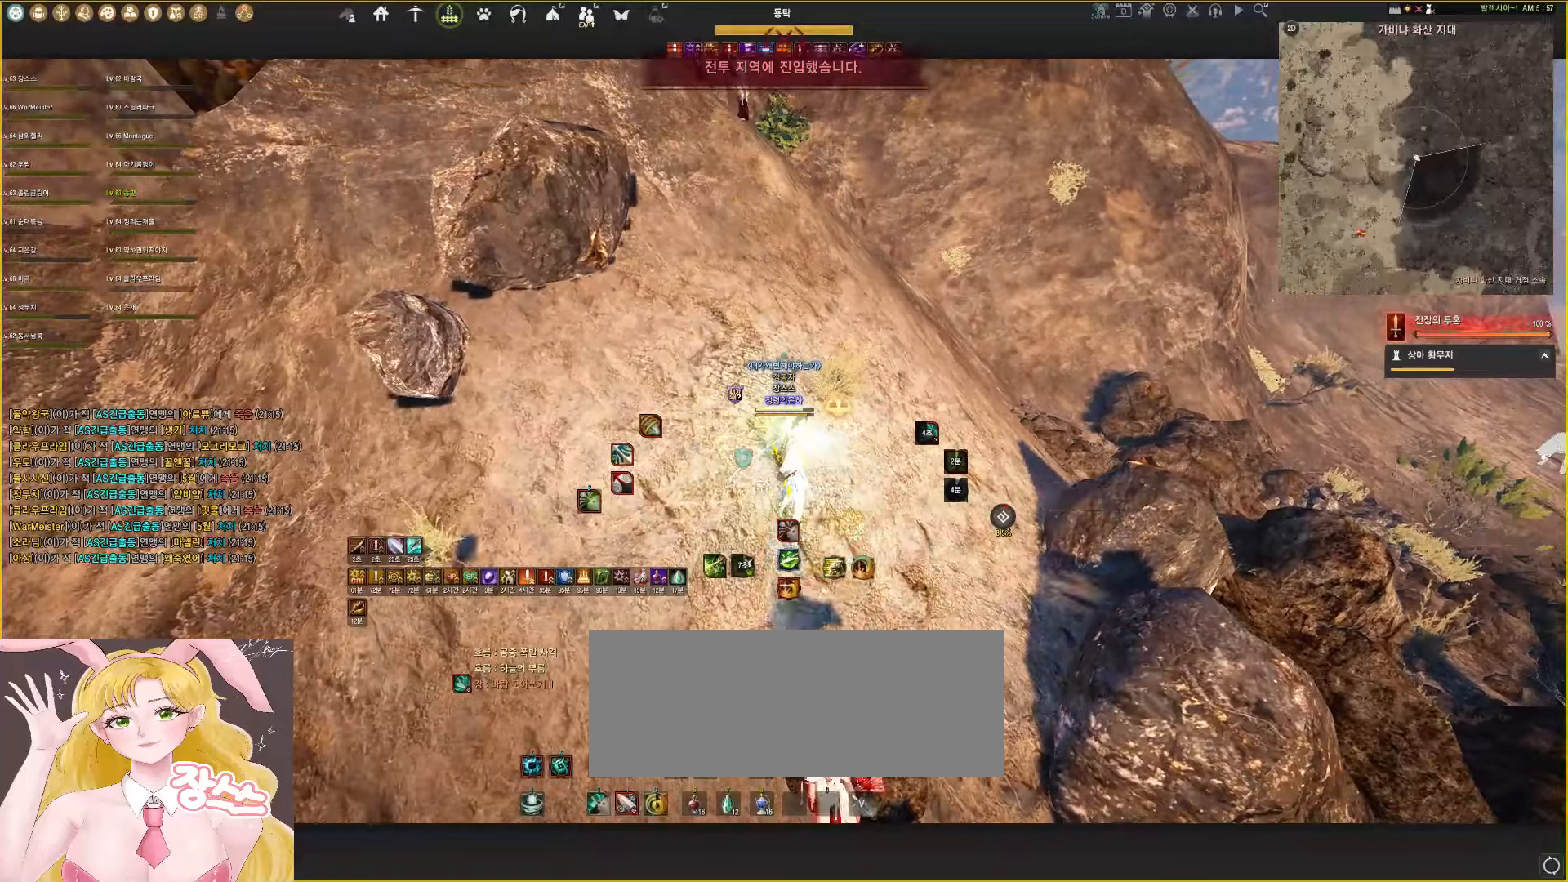
{"keys": ["shift"], "mouse": ["right"], "events": []}
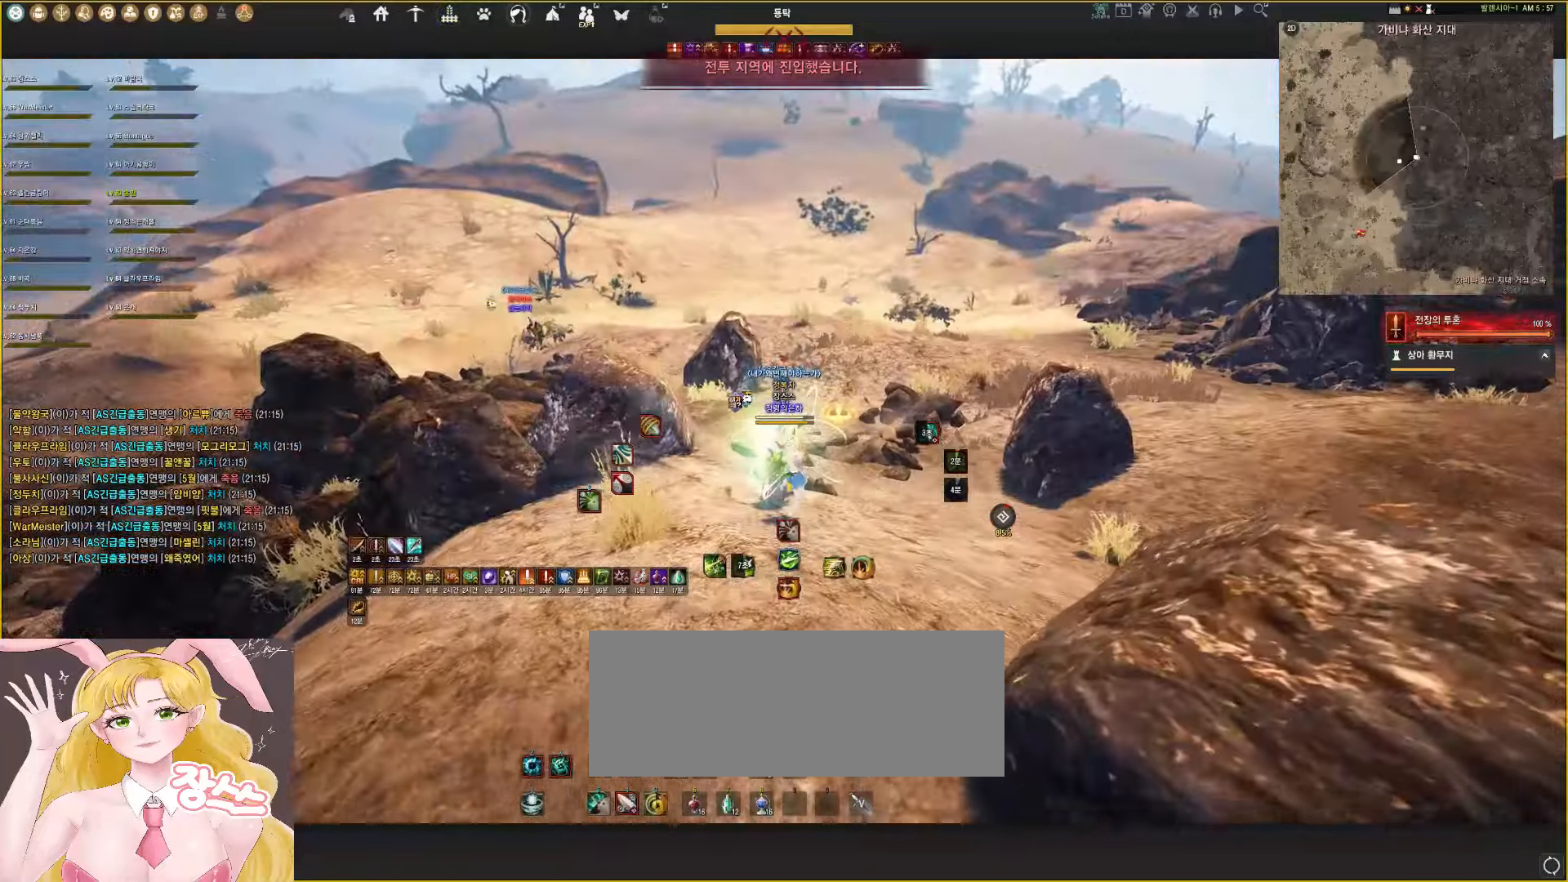
{"keys": ["shift"], "mouse": [], "events": [[350, "mouse_right", "up"]]}
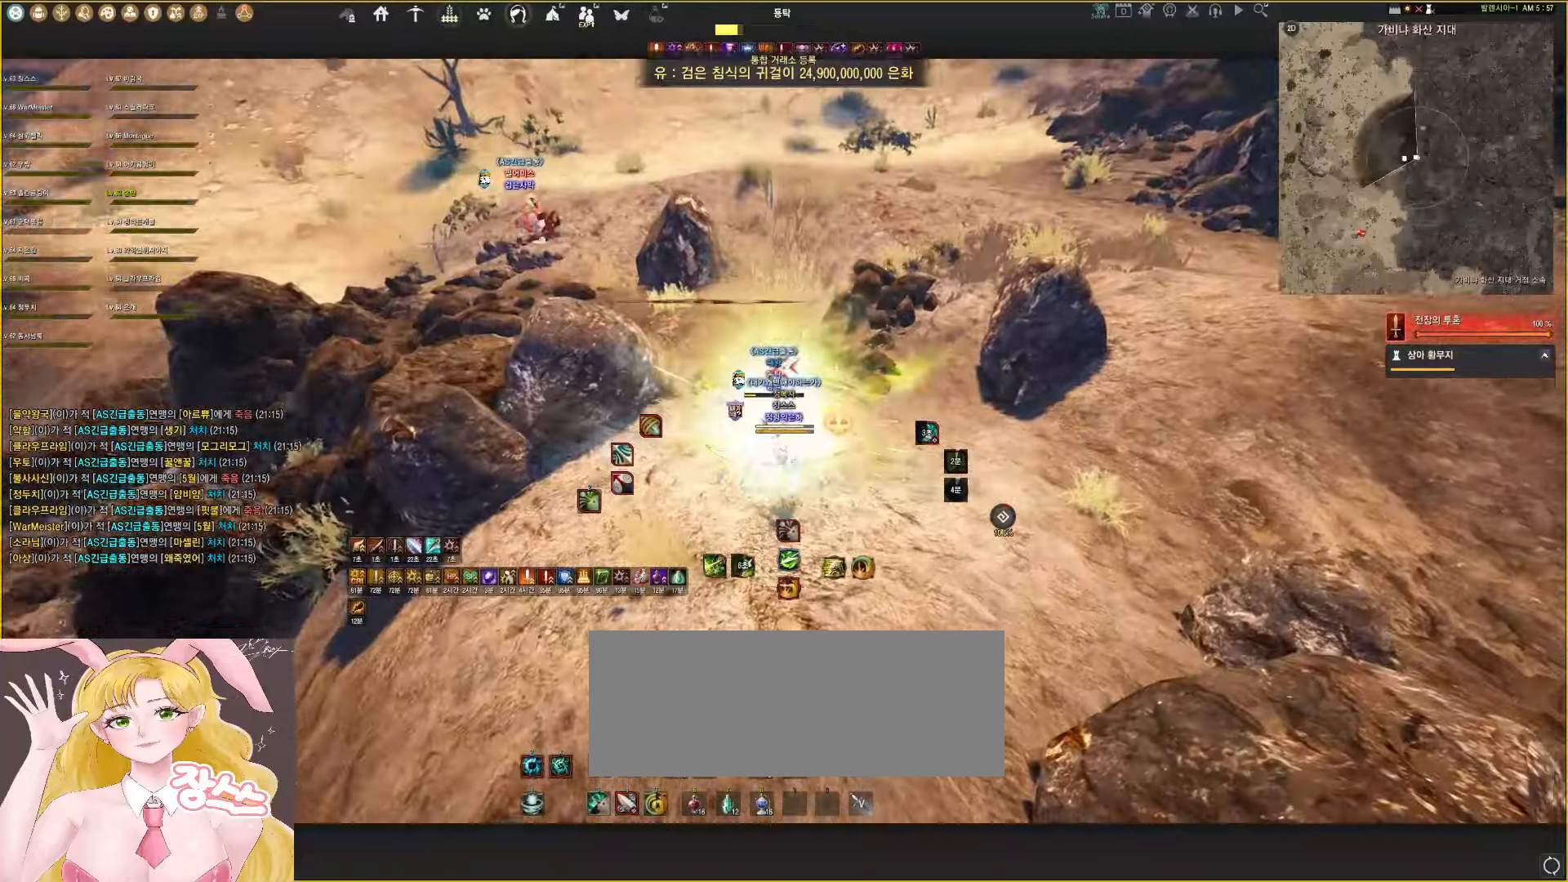
{"keys": [], "mouse": [], "events": [[67, "a", "down"], [417, "a", "up"], [450, "shift", "up"]]}
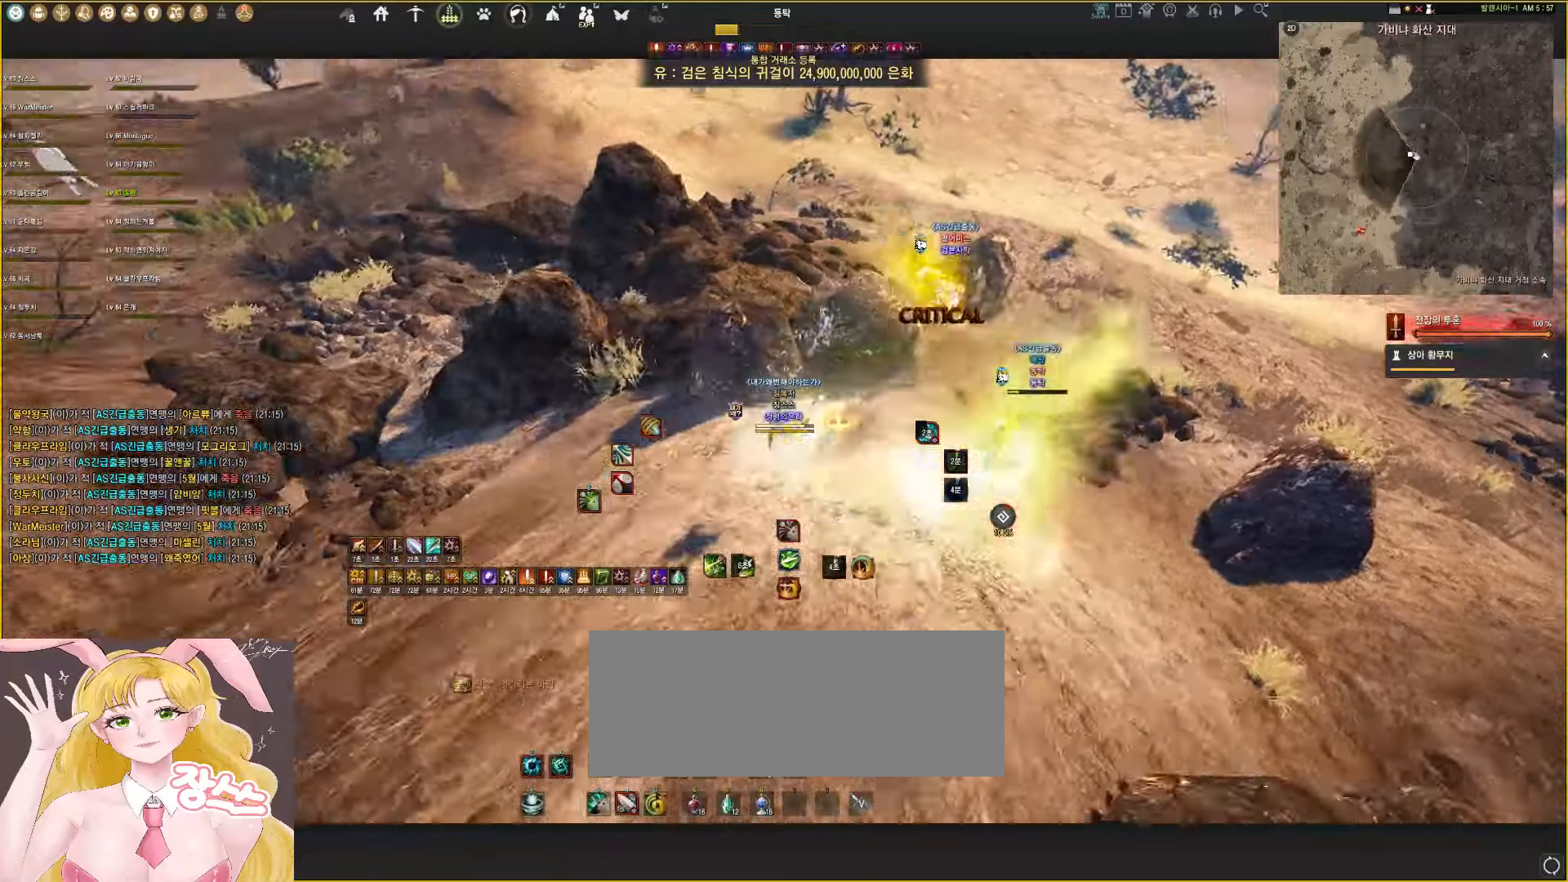
{"keys": ["e", "q", "w"], "mouse": ["left"], "events": [[267, "w", "down"], [283, "q", "down"], [300, "mouse_left", "down"], [500, "e", "down"]]}